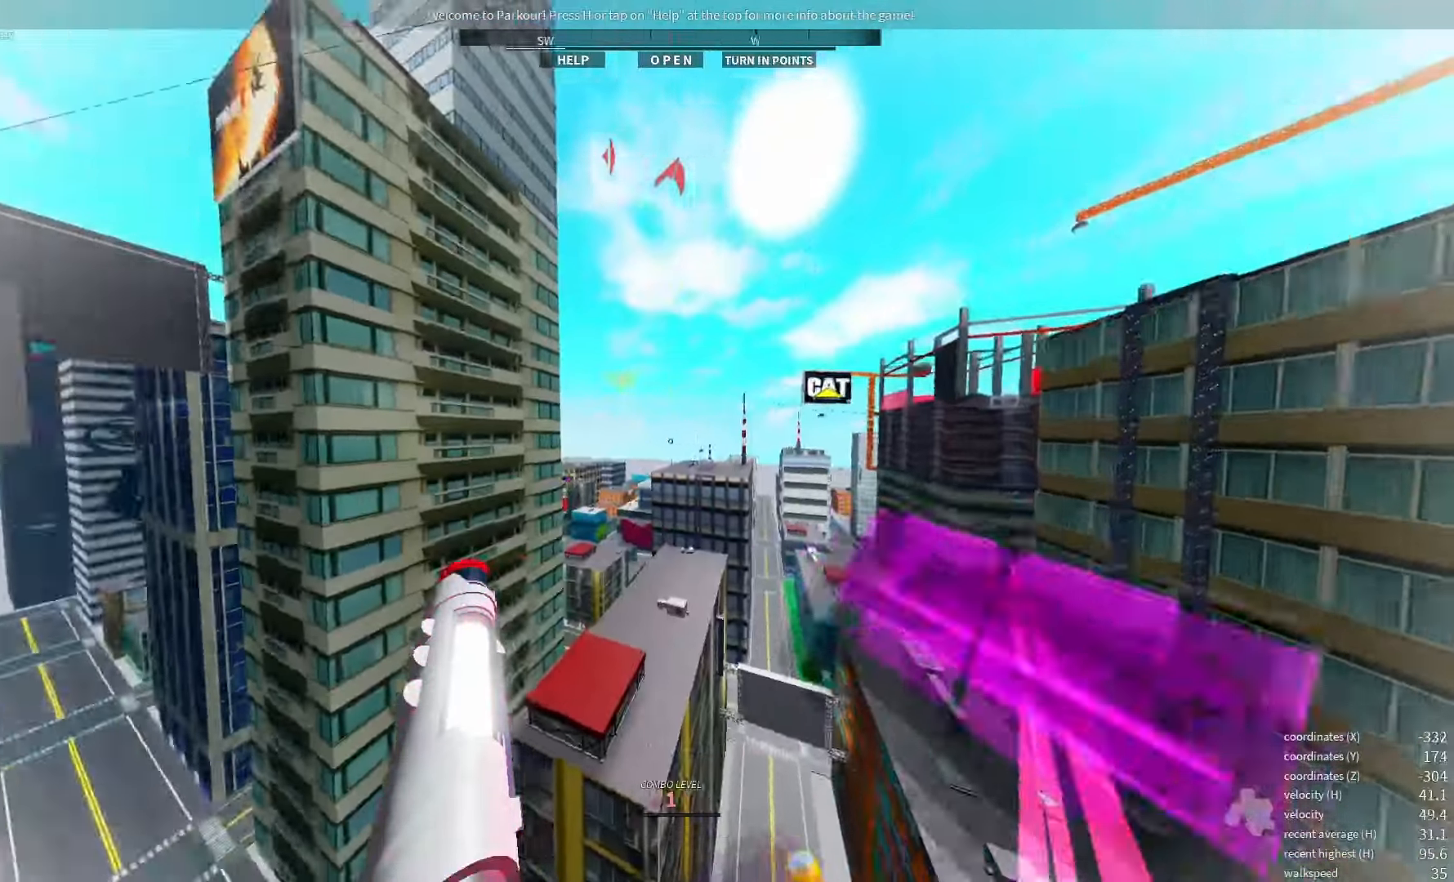
Gameplay with keyboard; each line is a JSON object with the keys held at the frame after it. "events" lists presses ("down") and releases ("up") of "a", "d", "e", "q", "s", "shift_l", "shift_r", "space", "w" and "x" between this image and that frame as [ms after this image, input, new state], when the widget could be followed in between. No other keys are recorded. Mouse input is not recorded.
{"keys": [], "events": []}
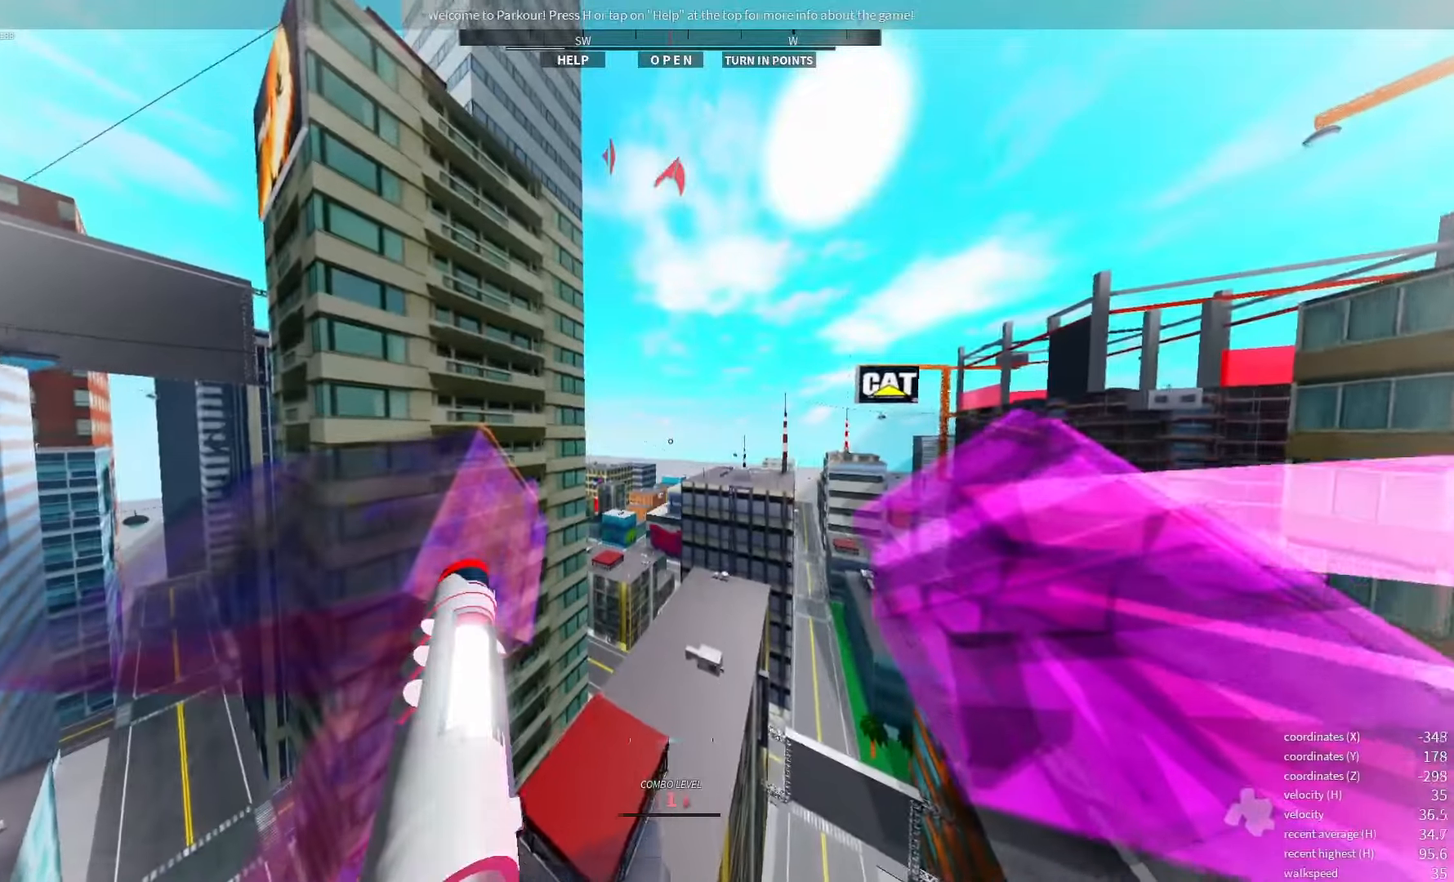
{"keys": [], "events": []}
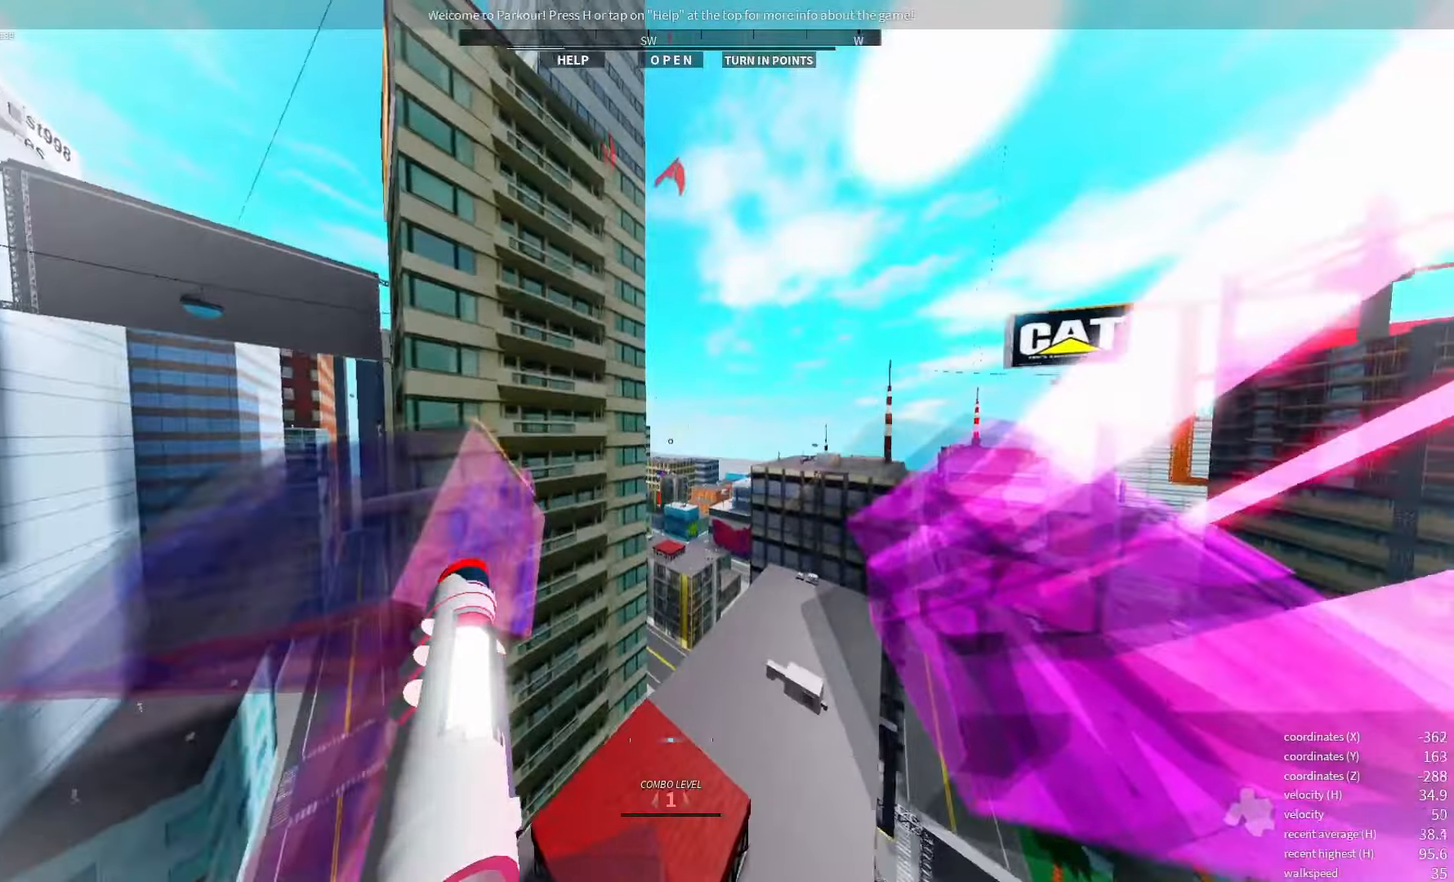
{"keys": [], "events": []}
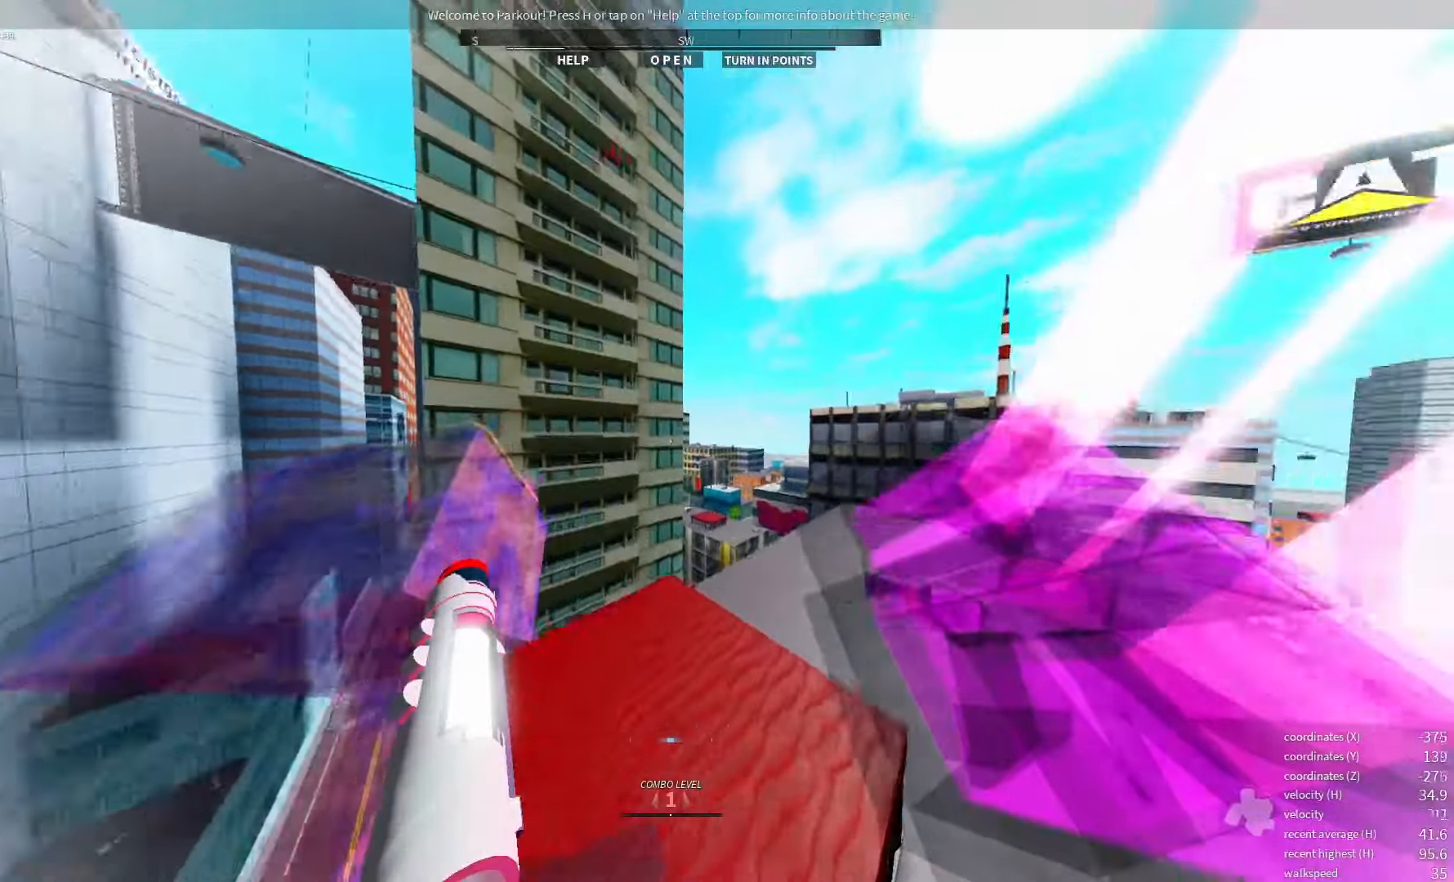
{"keys": [], "events": [[67, "shift_l", "down"], [367, "shift_l", "up"]]}
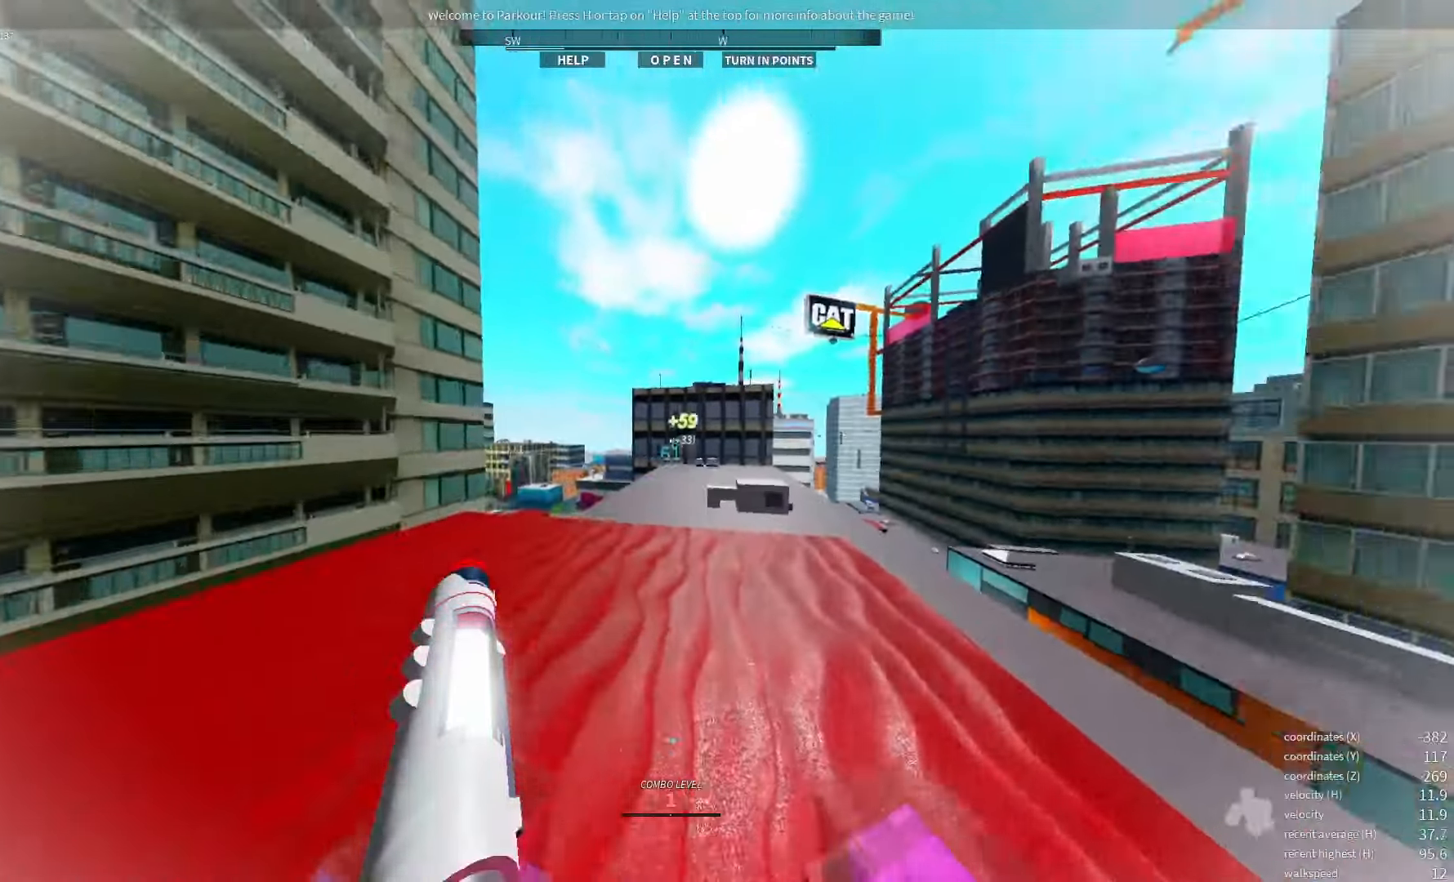
{"keys": [], "events": []}
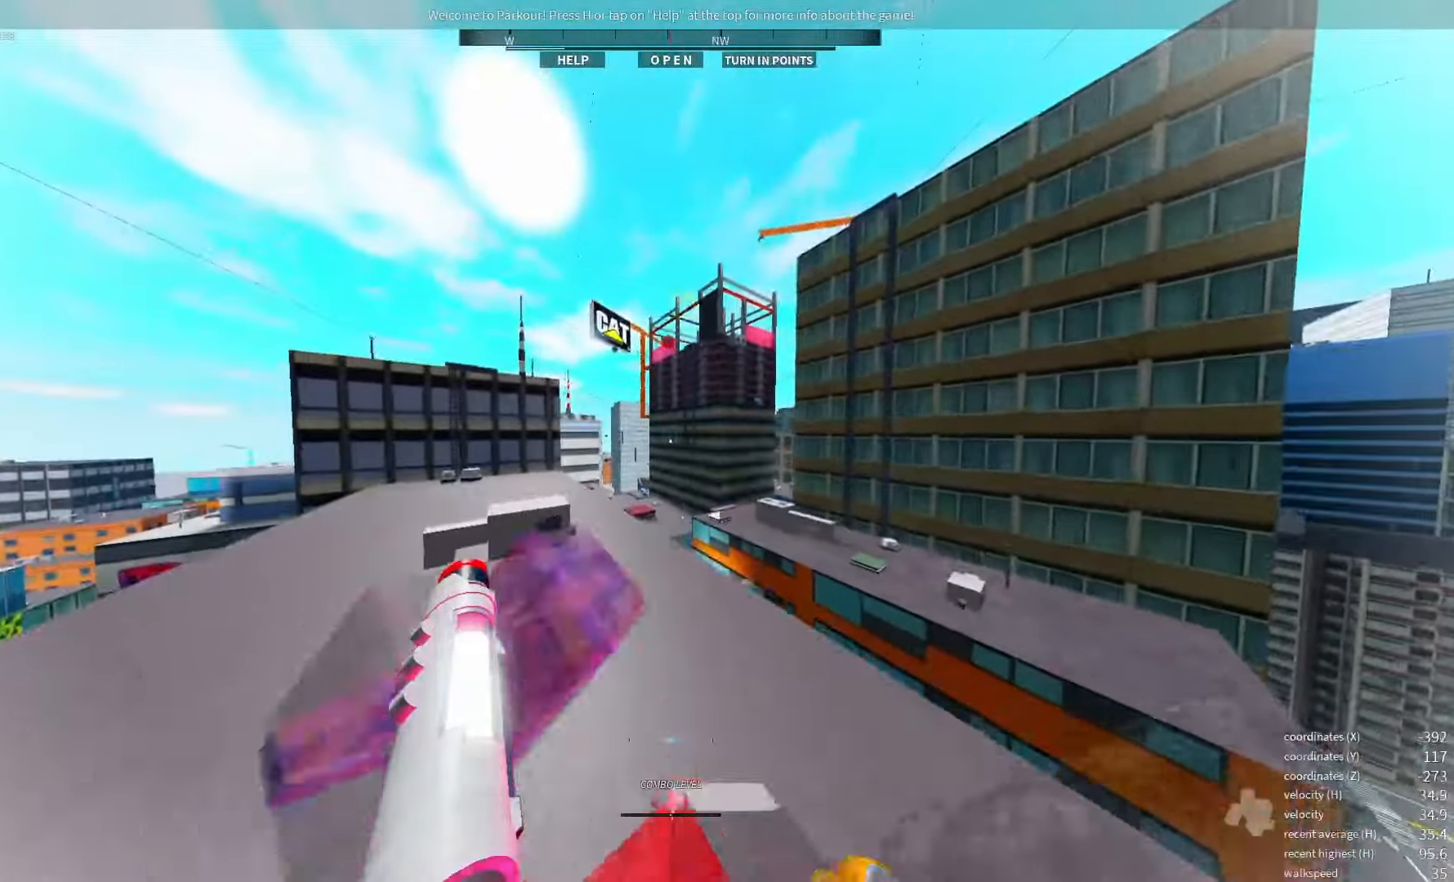
{"keys": [], "events": []}
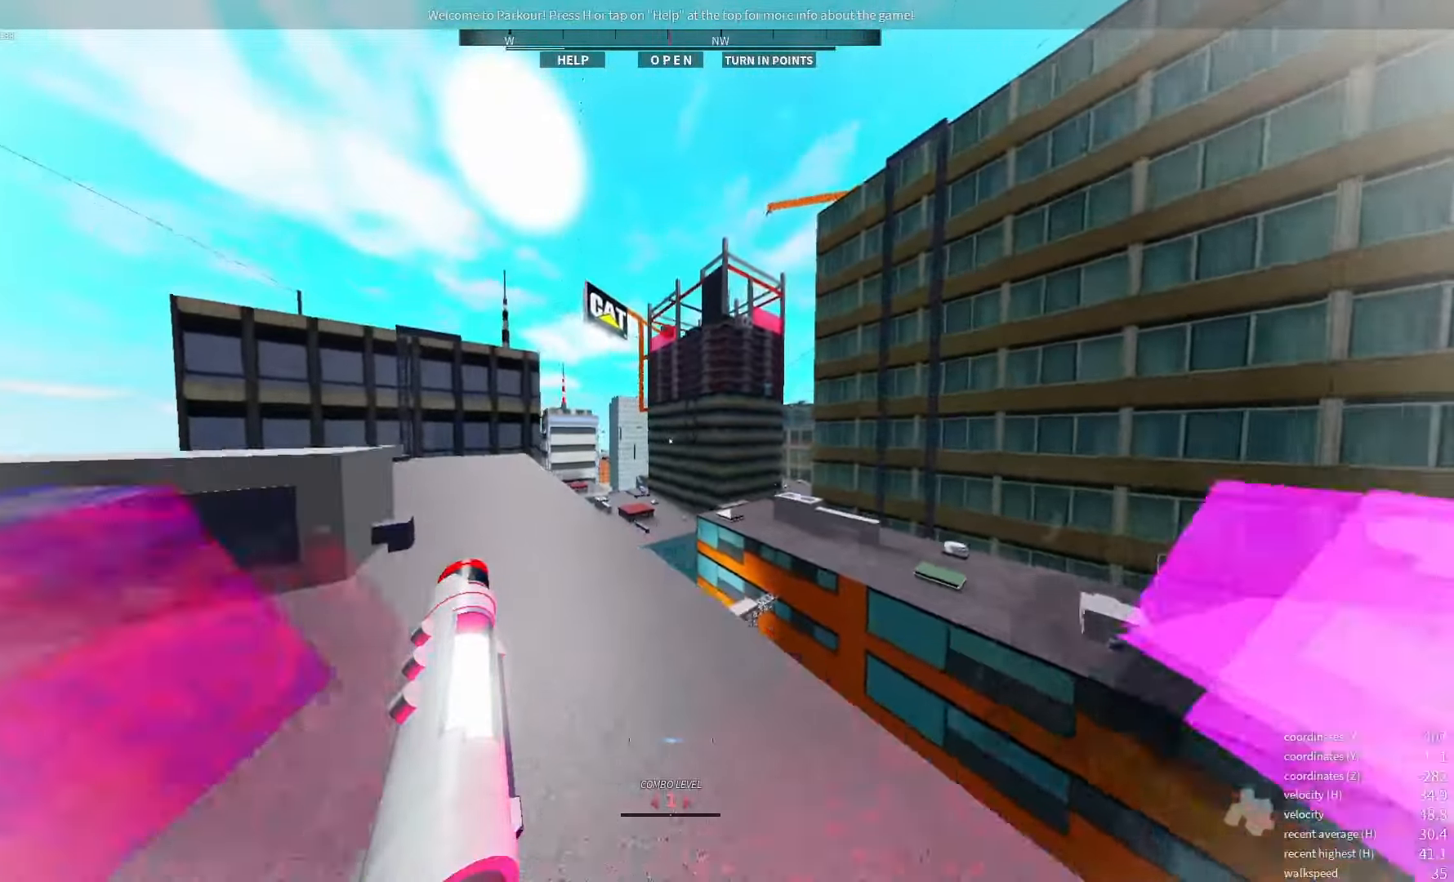
{"keys": [], "events": [[117, "space", "down"], [184, "space", "up"]]}
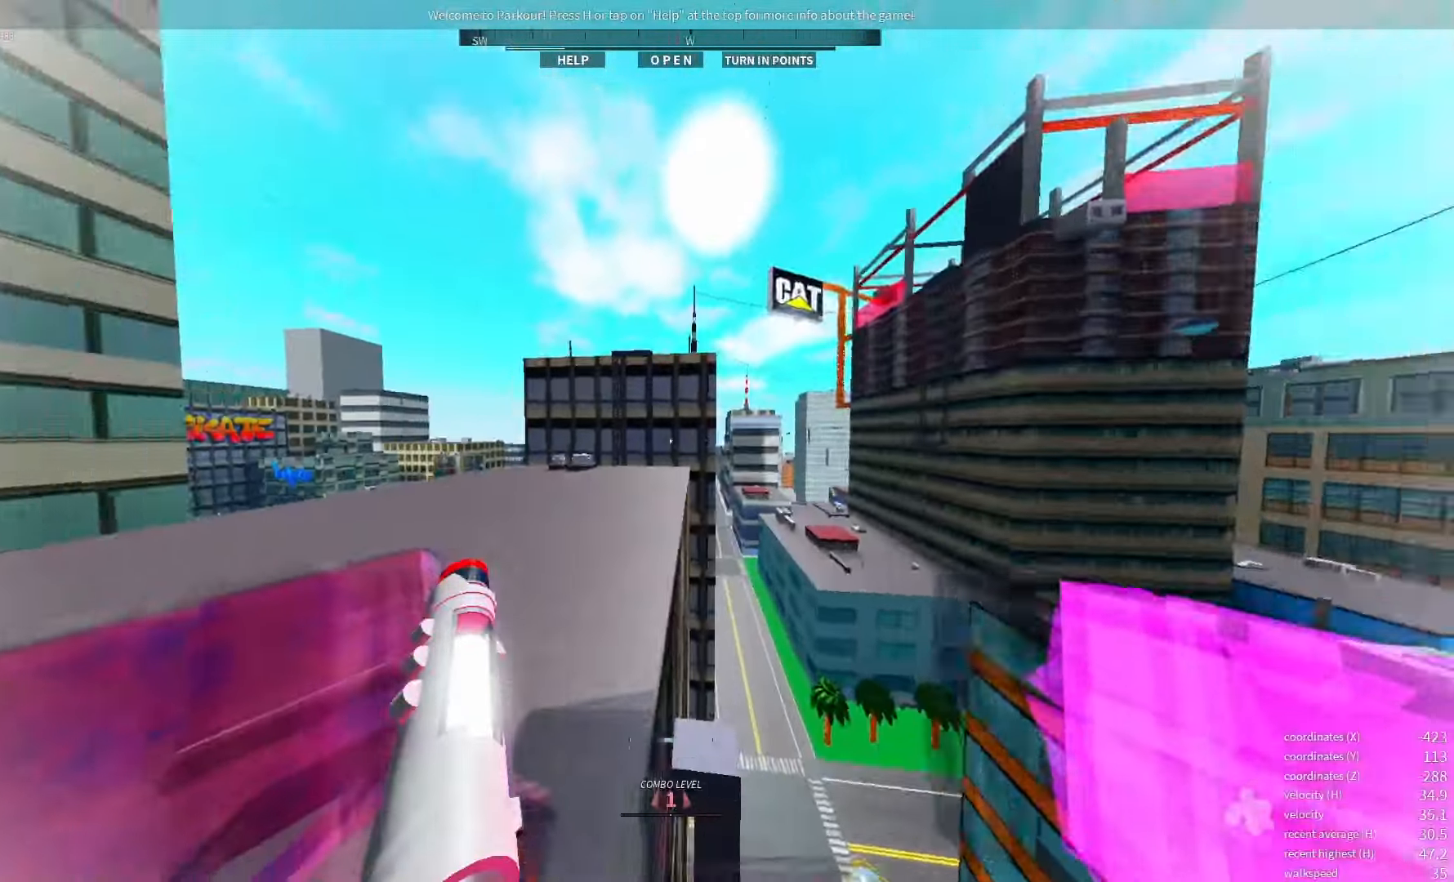
{"keys": [], "events": [[184, "space", "down"], [317, "space", "up"]]}
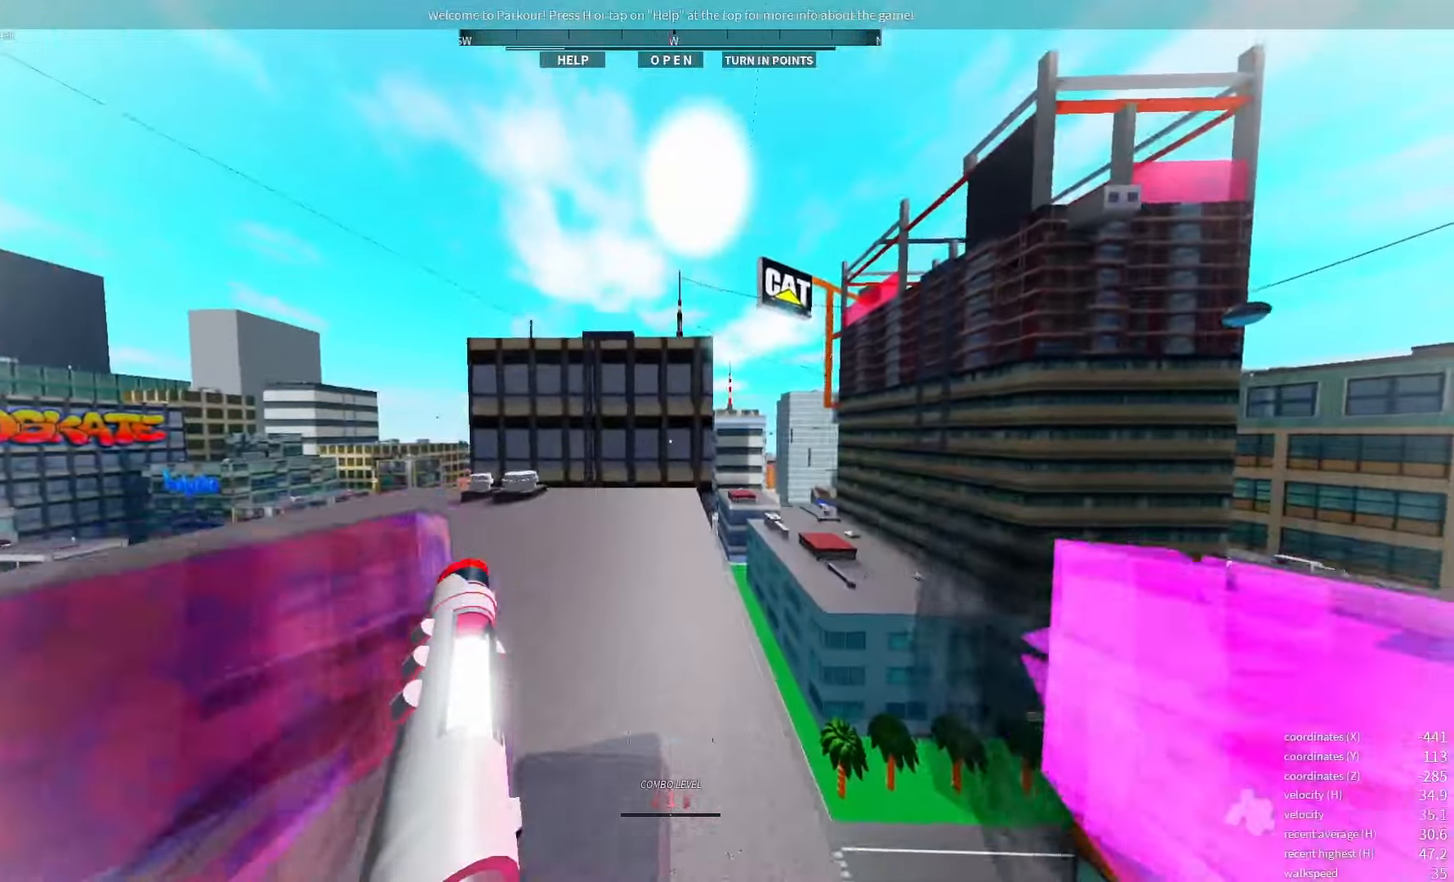
{"keys": [], "events": []}
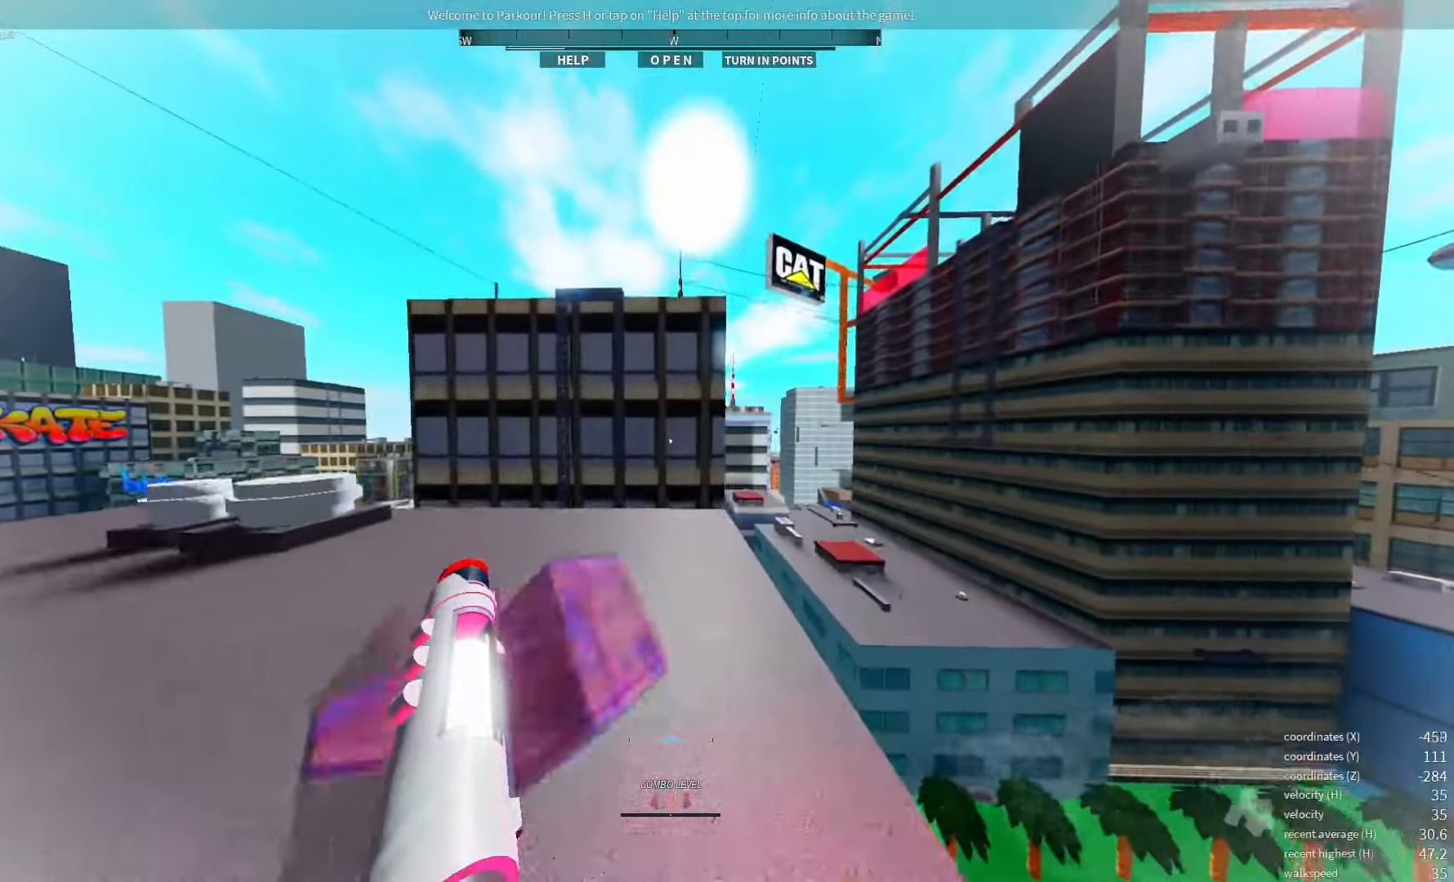
{"keys": ["space"], "events": [[434, "space", "down"]]}
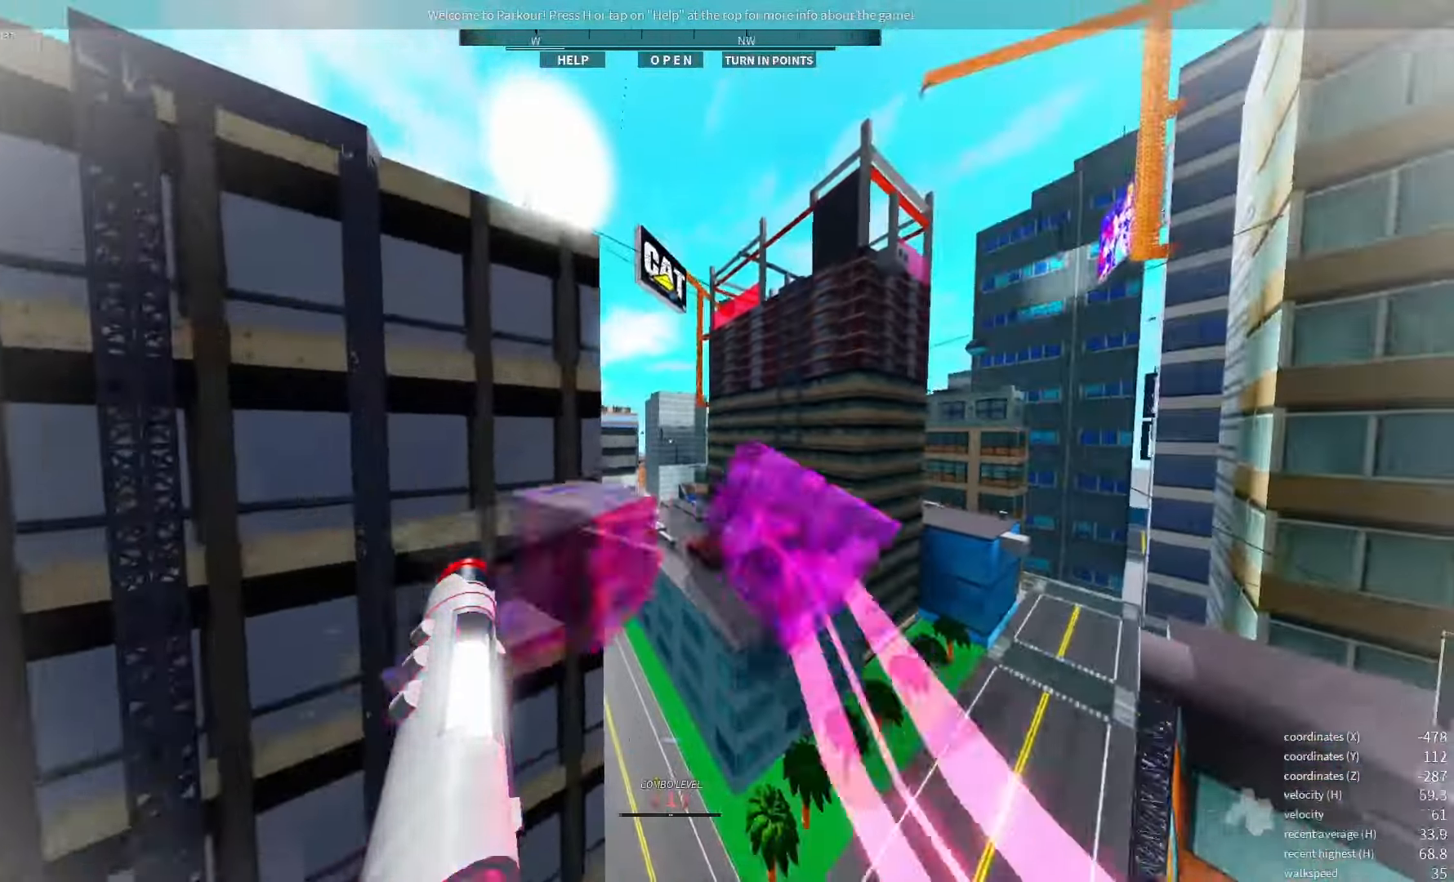
{"keys": [], "events": [[17, "space", "up"]]}
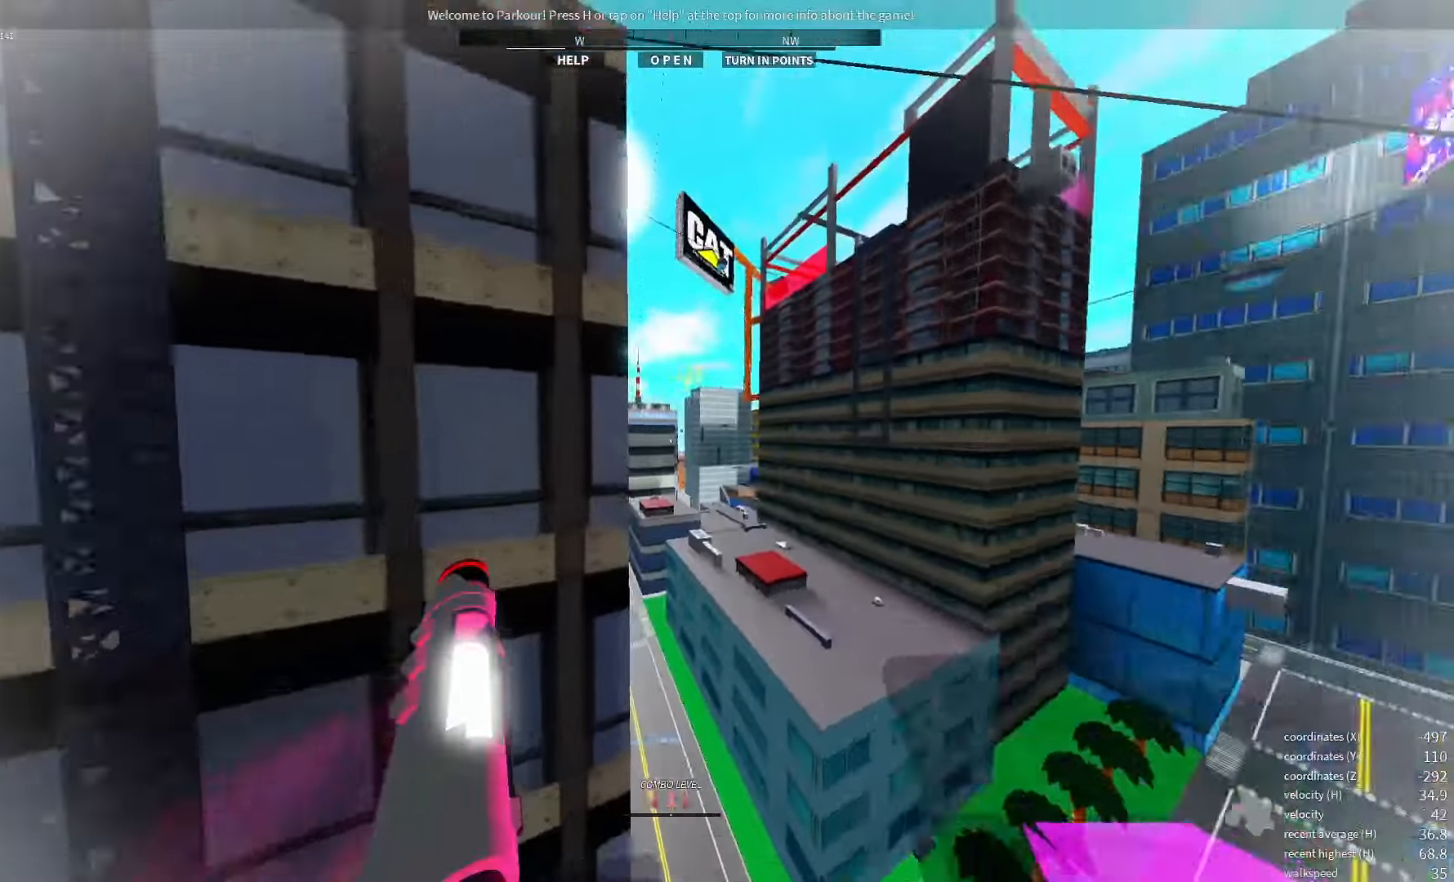
{"keys": [], "events": []}
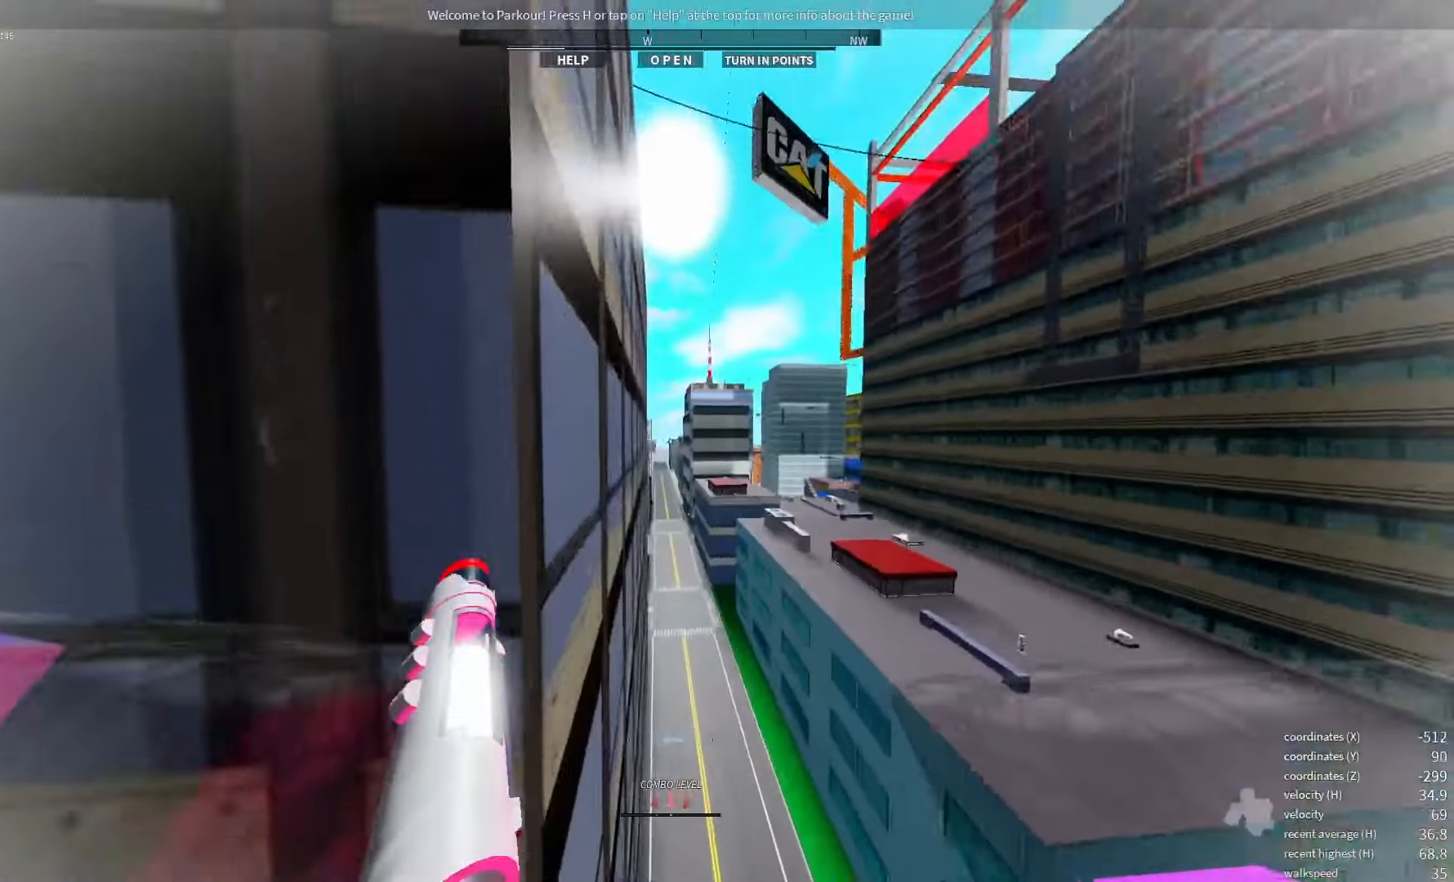
{"keys": [], "events": [[300, "shift_l", "down"], [316, "q", "down"], [366, "space", "down"], [433, "q", "up"], [433, "space", "up"], [466, "shift_l", "up"]]}
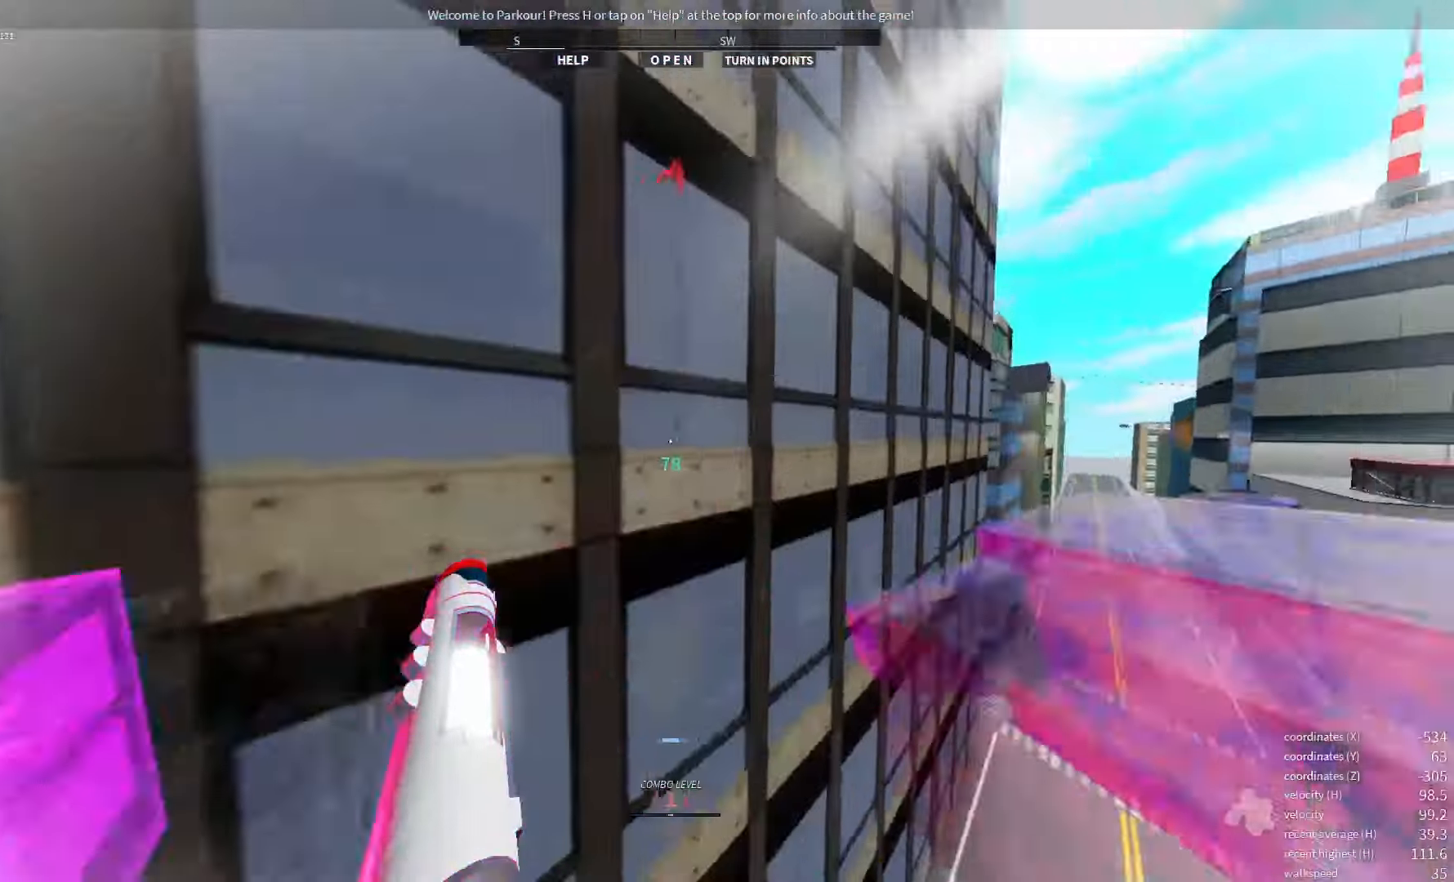
{"keys": [], "events": []}
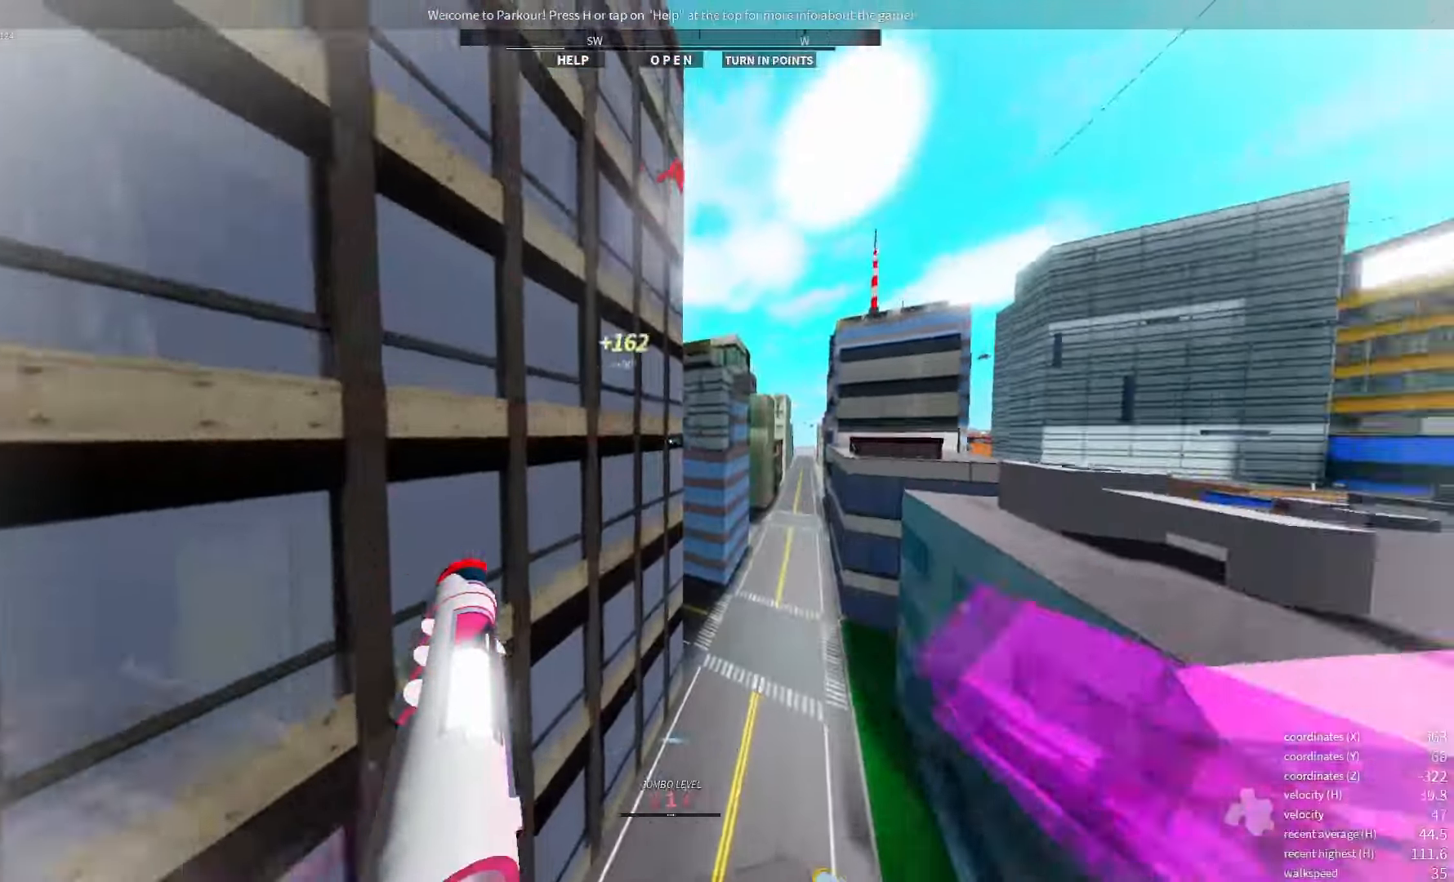
{"keys": [], "events": []}
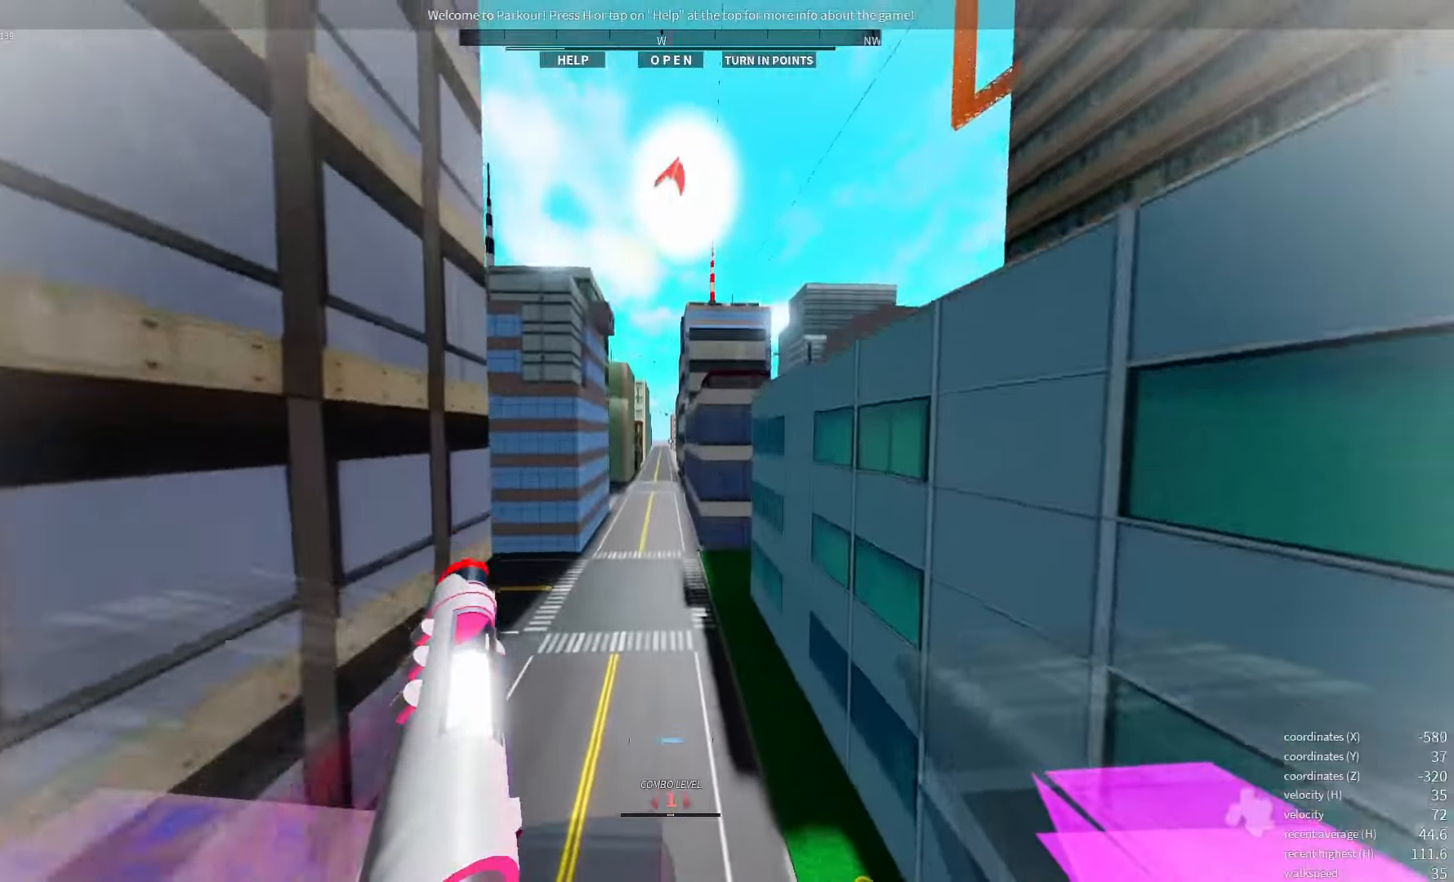
{"keys": ["shift_l"], "events": [[366, "shift_l", "down"]]}
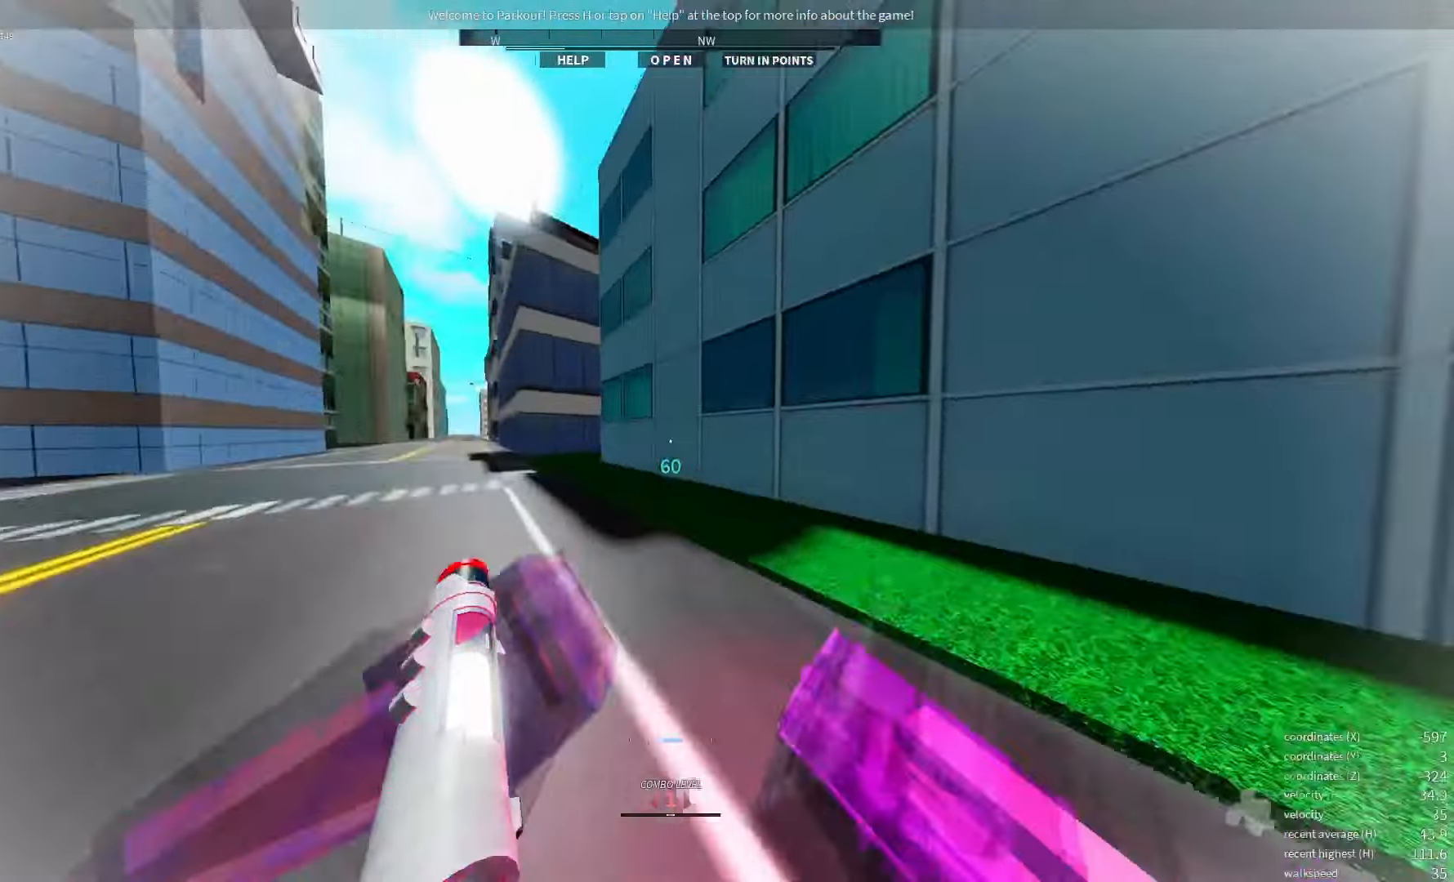
{"keys": [], "events": [[83, "shift_l", "up"]]}
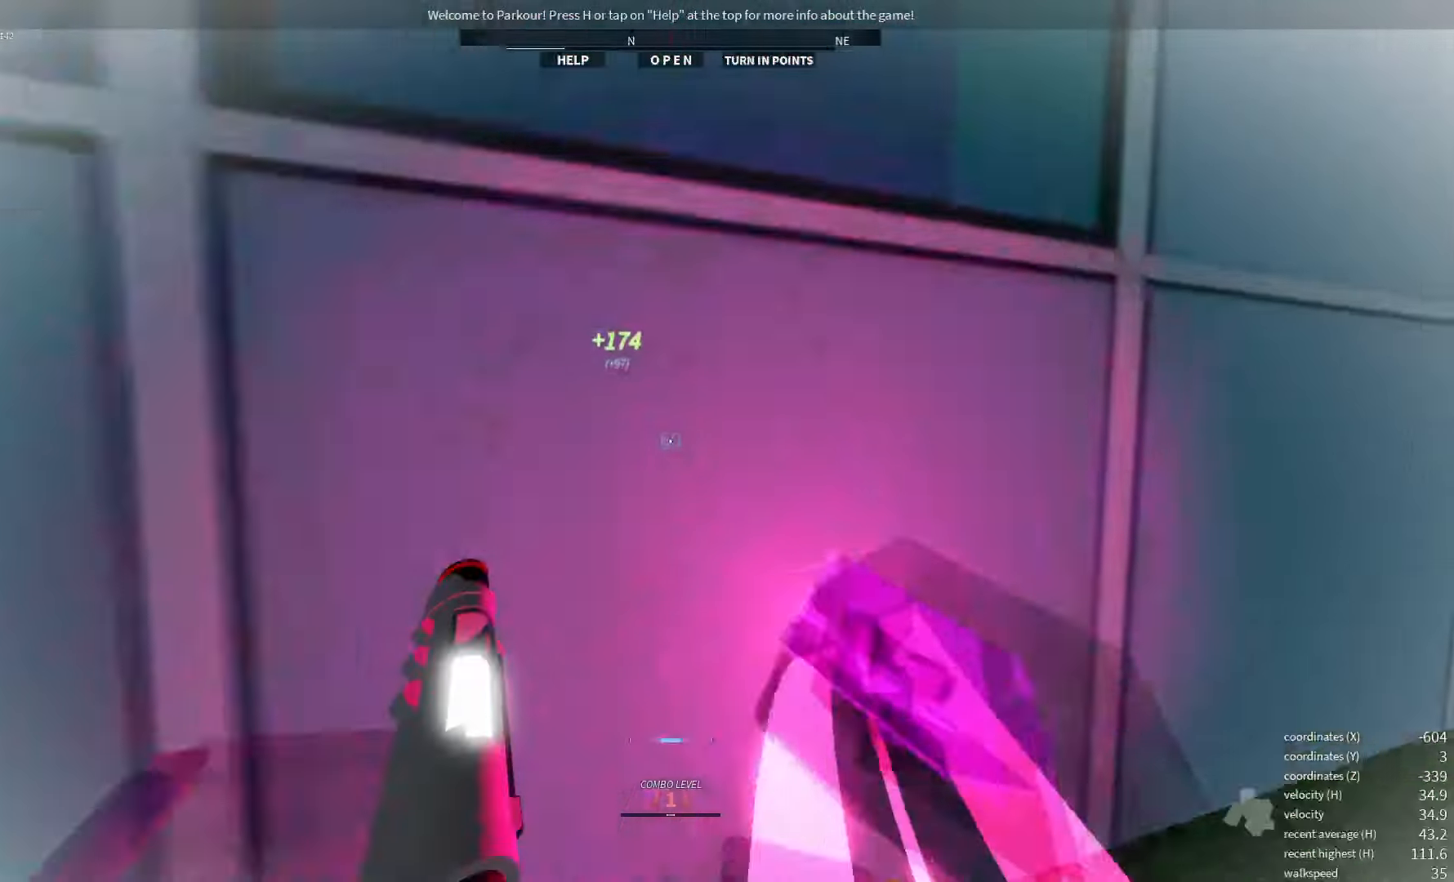
{"keys": [], "events": [[150, "space", "down"], [166, "q", "down"], [283, "space", "up"], [316, "q", "up"]]}
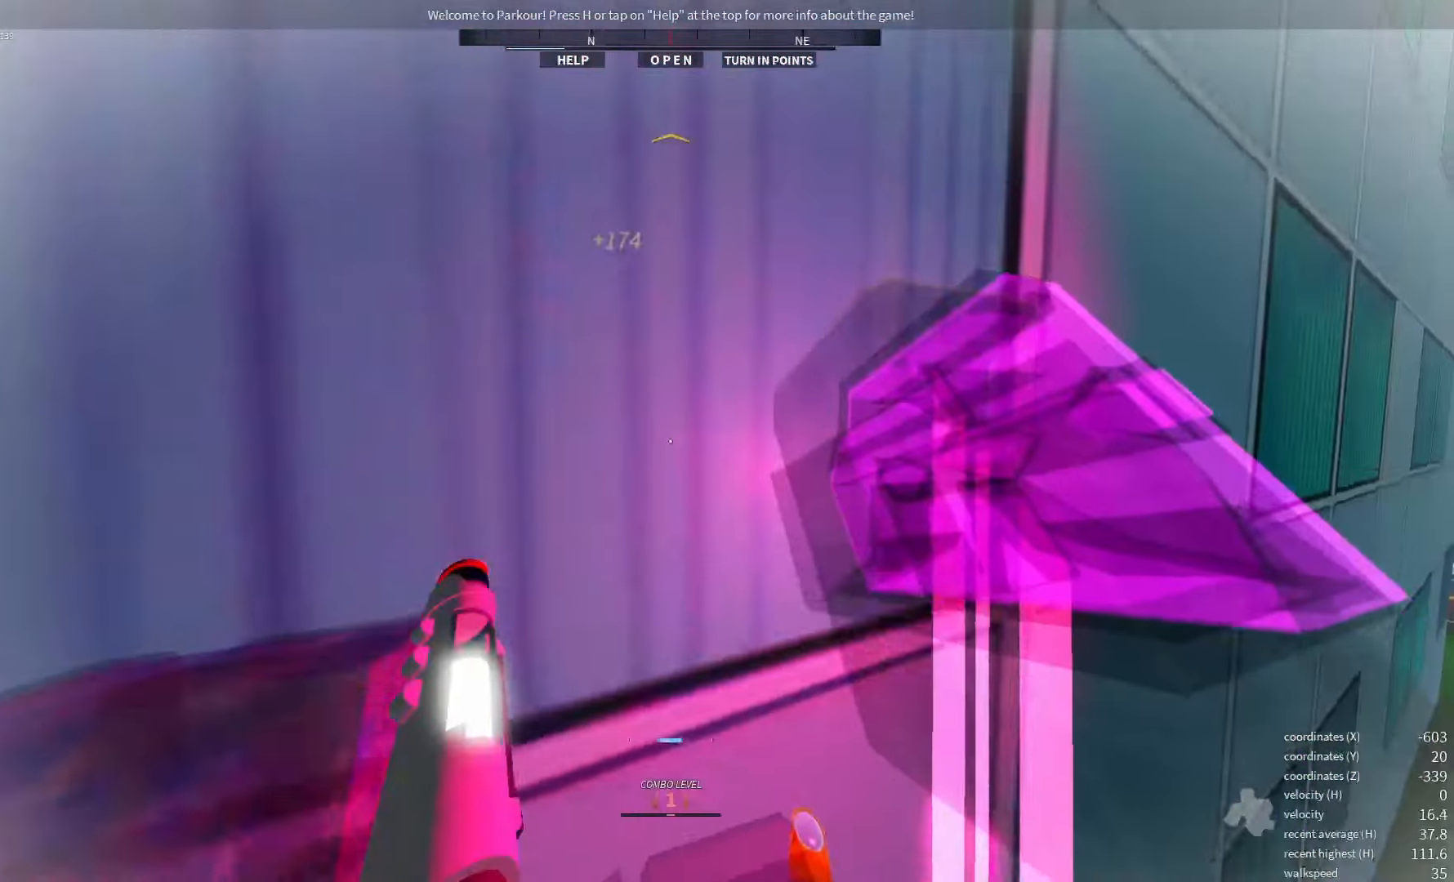
{"keys": [], "events": []}
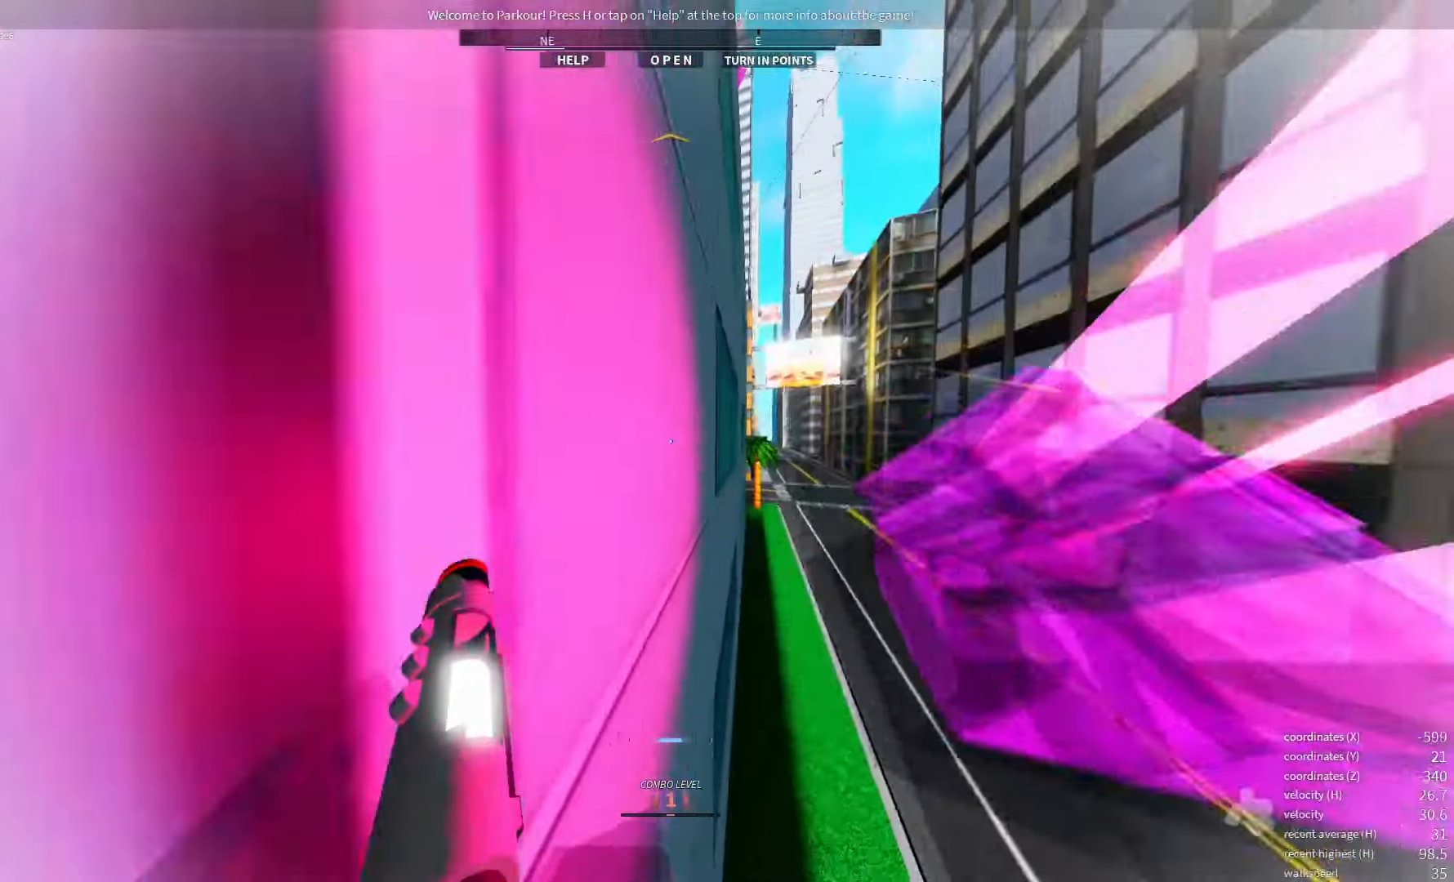
{"keys": [], "events": [[16, "q", "down"], [16, "space", "down"], [66, "space", "up"], [100, "q", "up"]]}
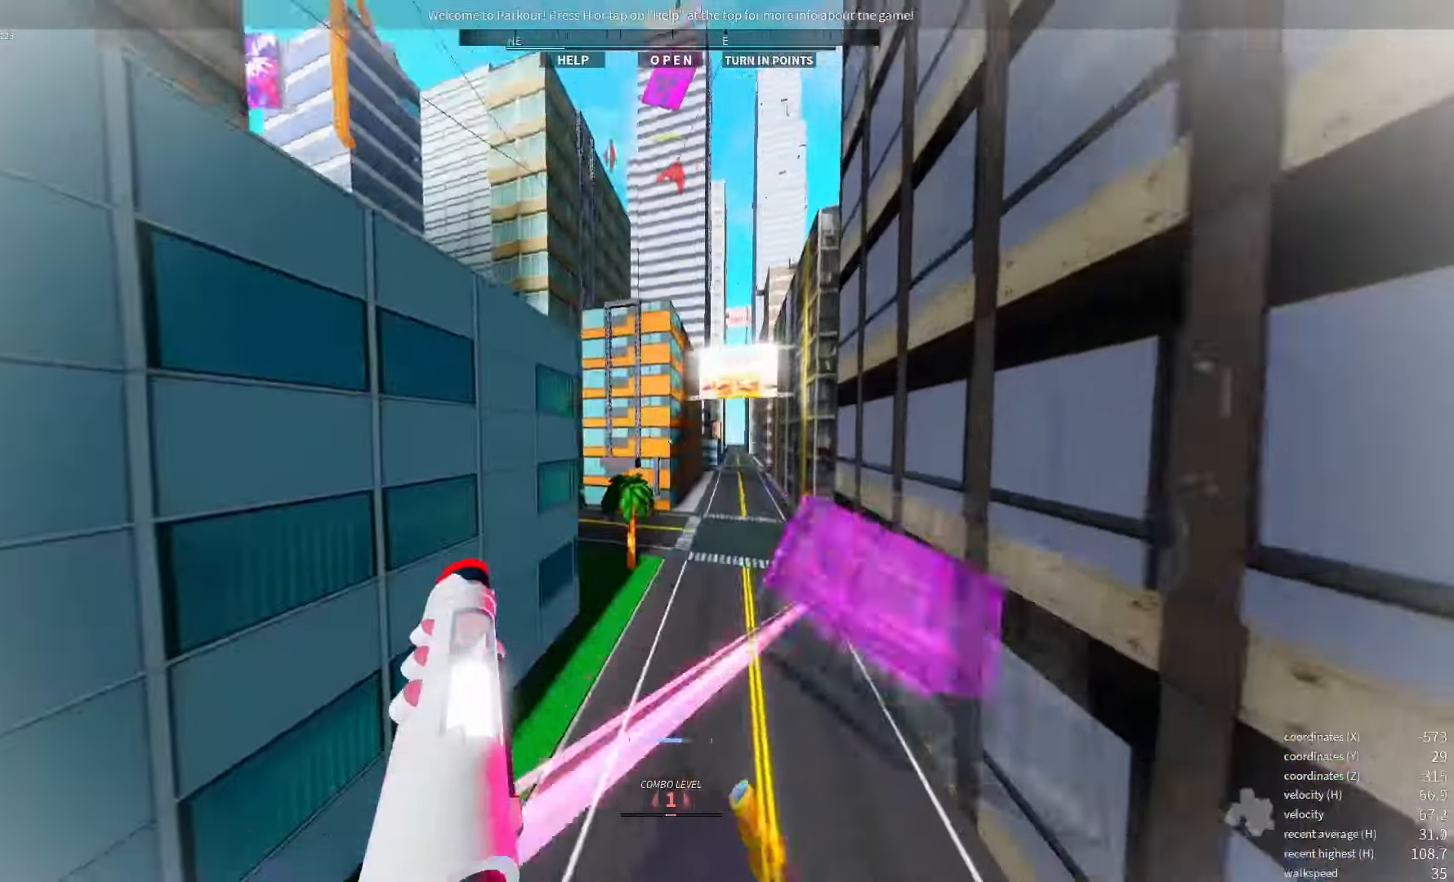
{"keys": [], "events": []}
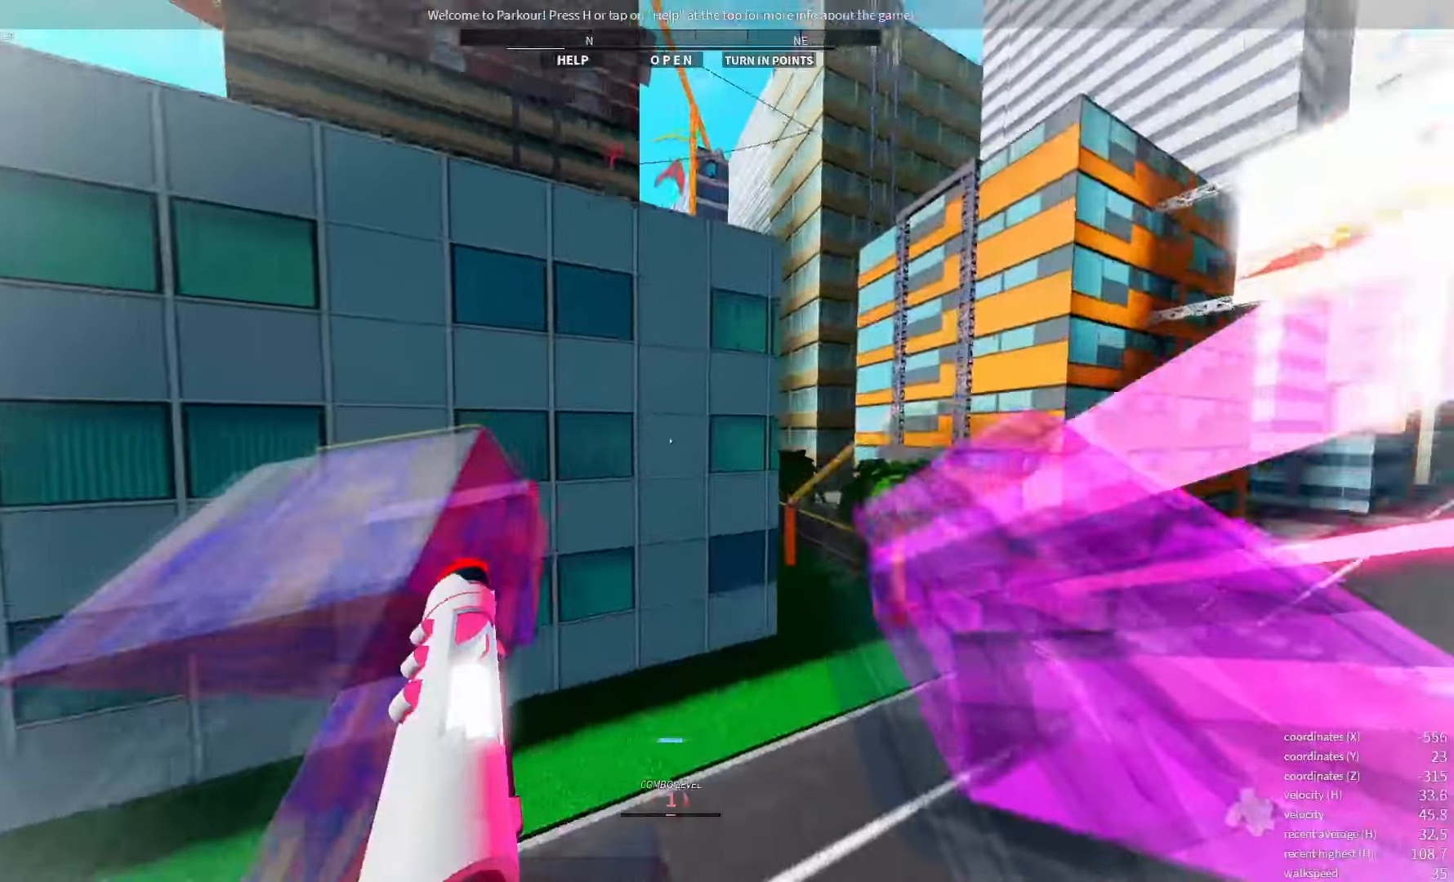
{"keys": ["shift_l"], "events": [[300, "shift_l", "down"]]}
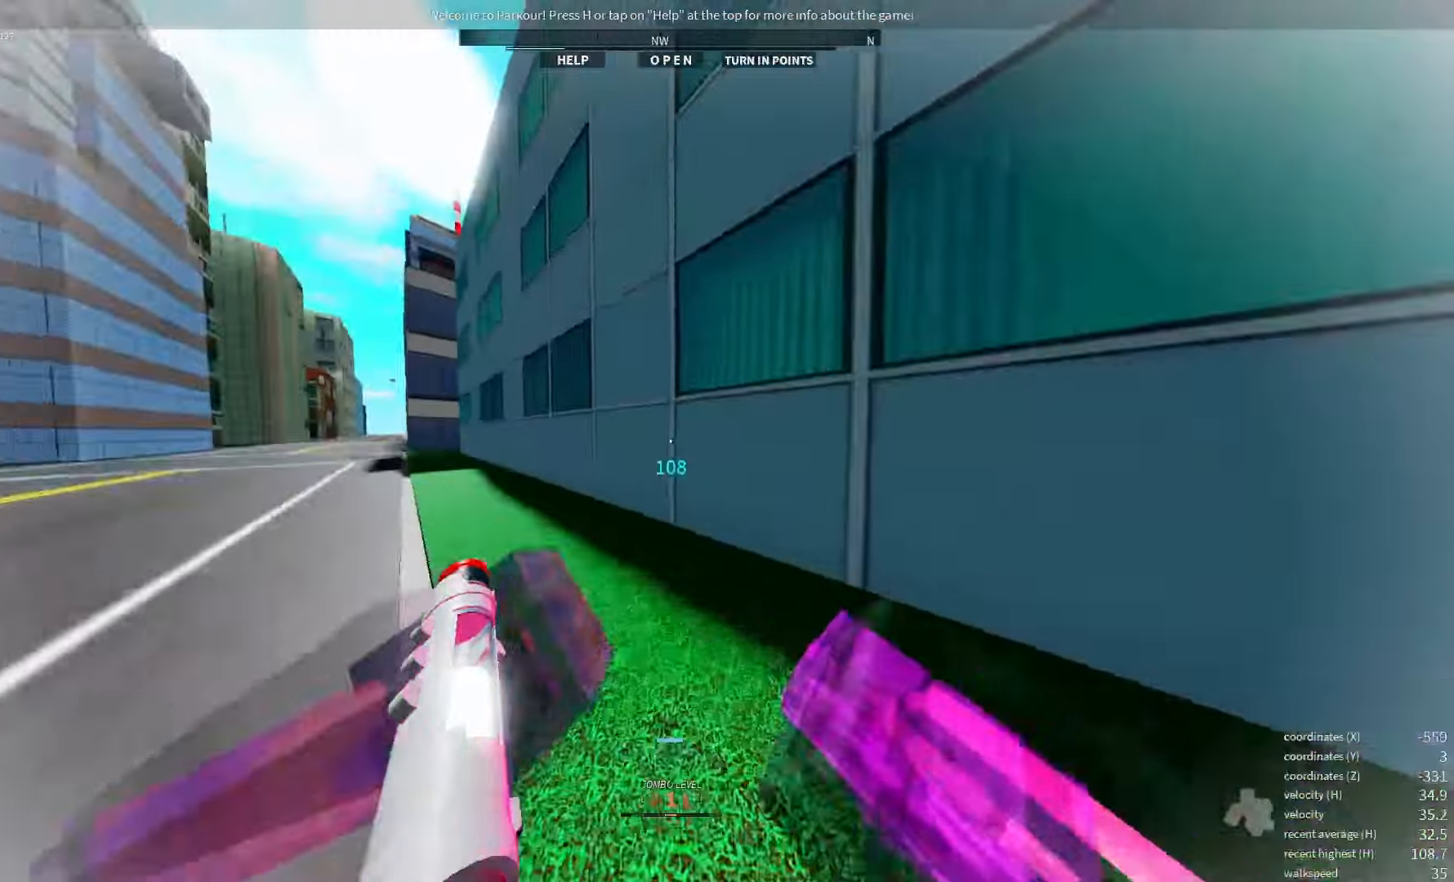
{"keys": [], "events": [[33, "shift_l", "up"]]}
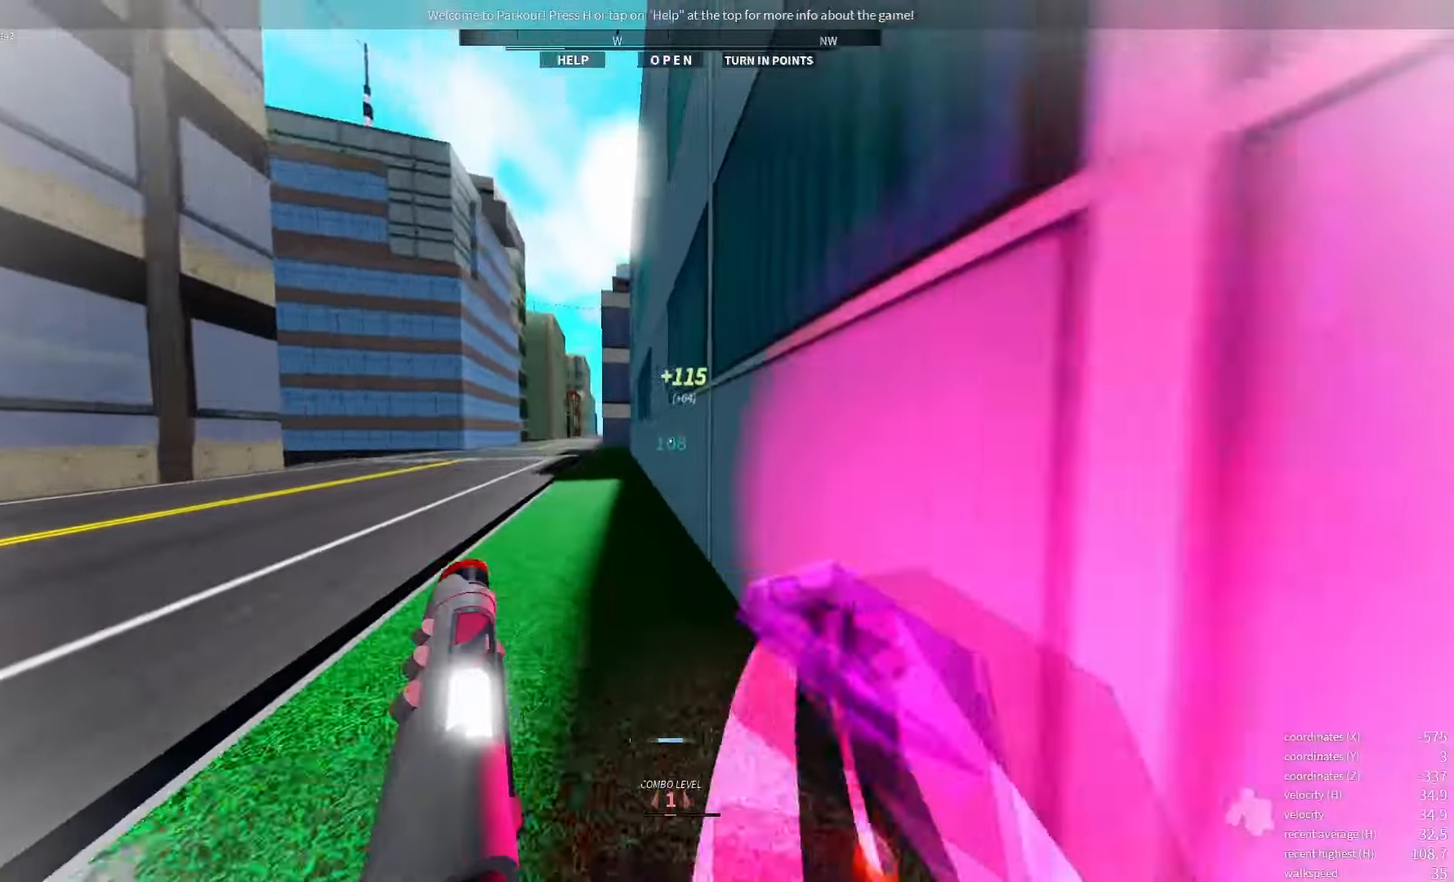
{"keys": [], "events": [[367, "space", "down"], [483, "space", "up"]]}
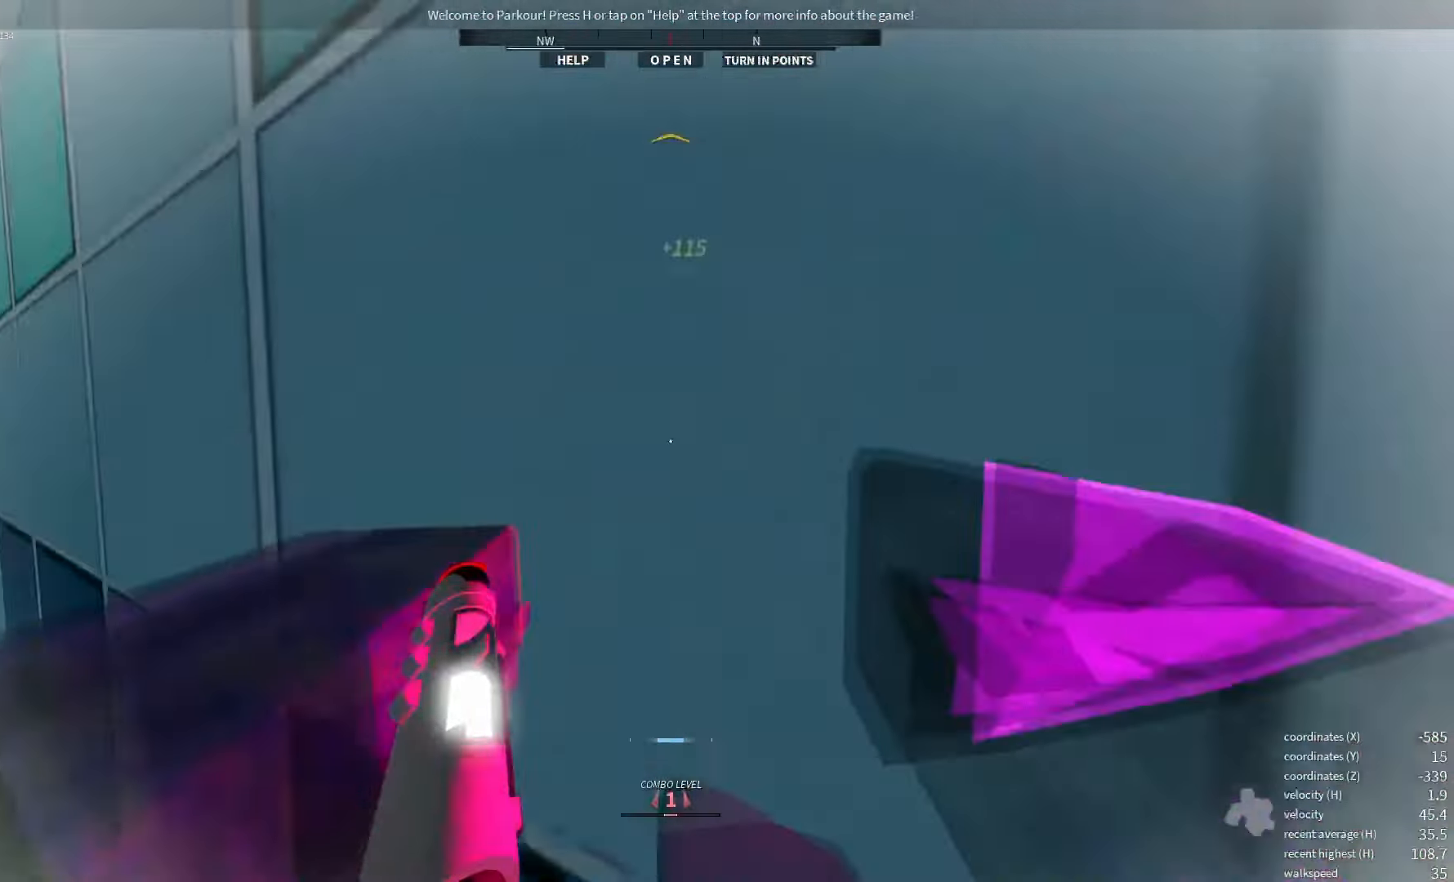
{"keys": [], "events": []}
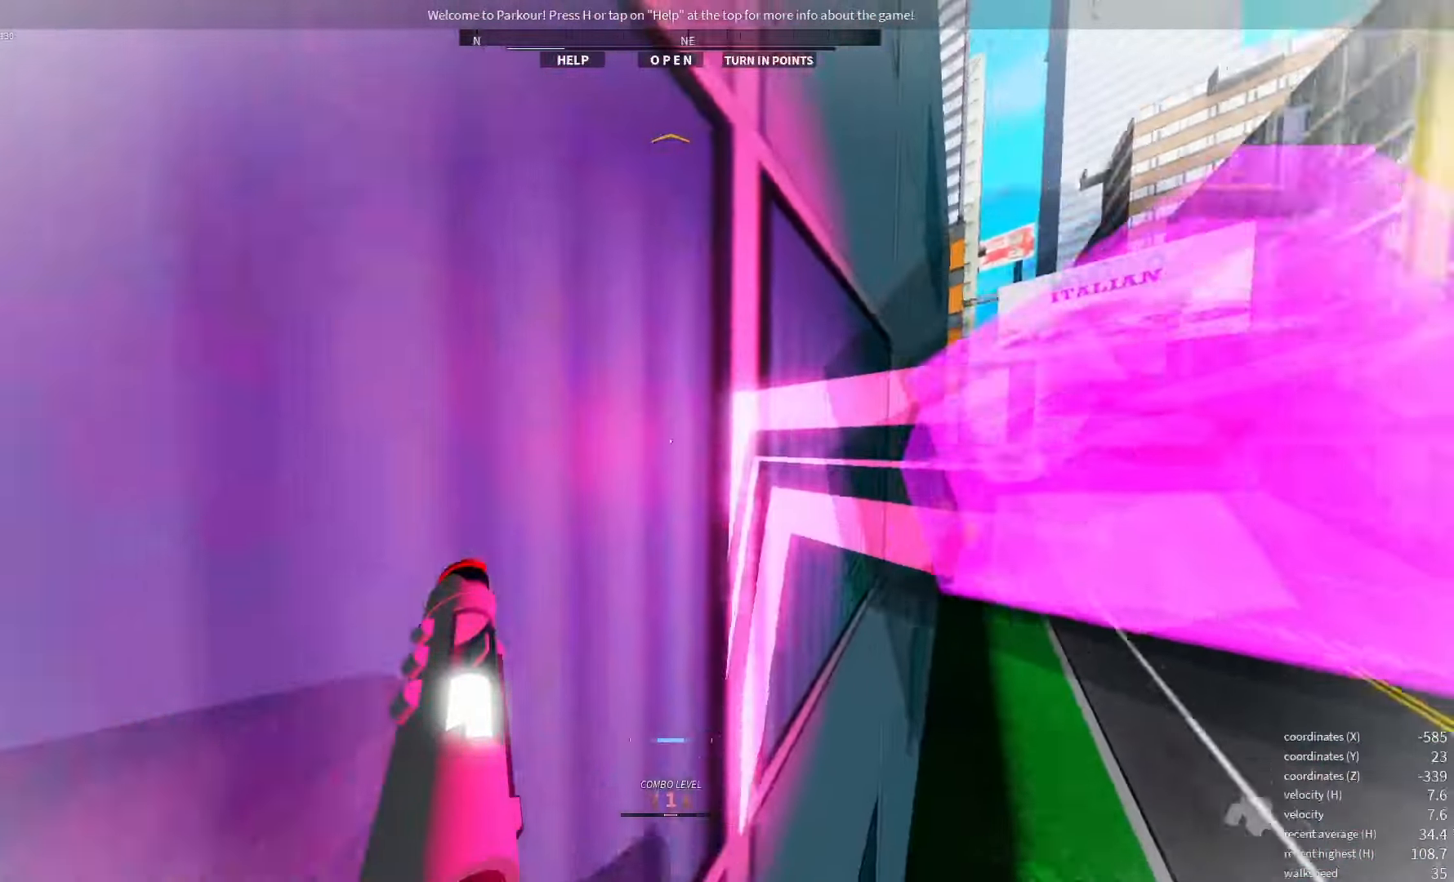
{"keys": [], "events": [[50, "space", "down"], [300, "space", "up"]]}
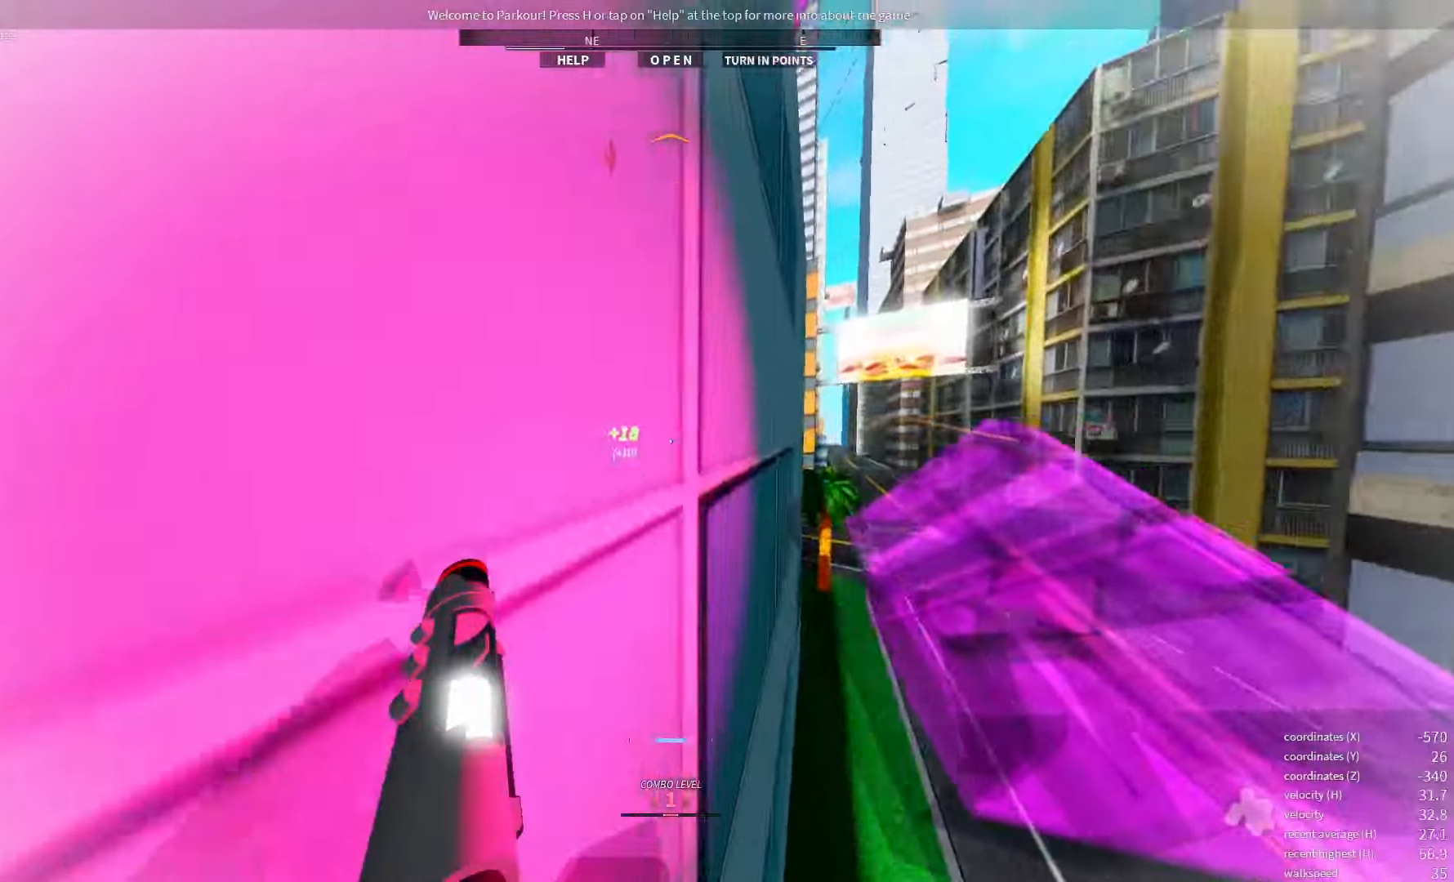
{"keys": [], "events": [[250, "space", "down"], [500, "space", "up"]]}
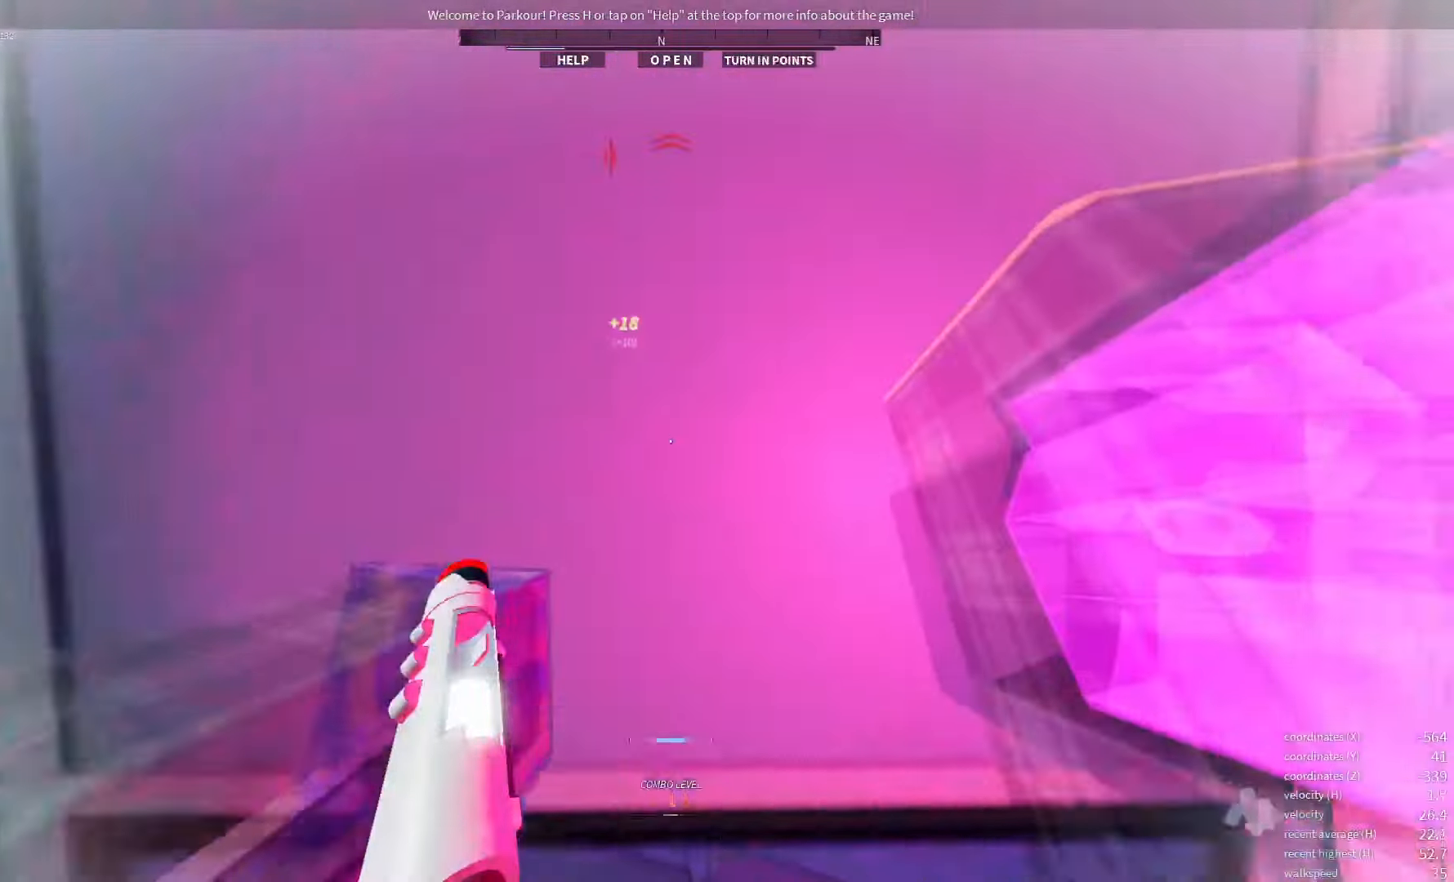
{"keys": [], "events": [[333, "space", "down"], [450, "space", "up"]]}